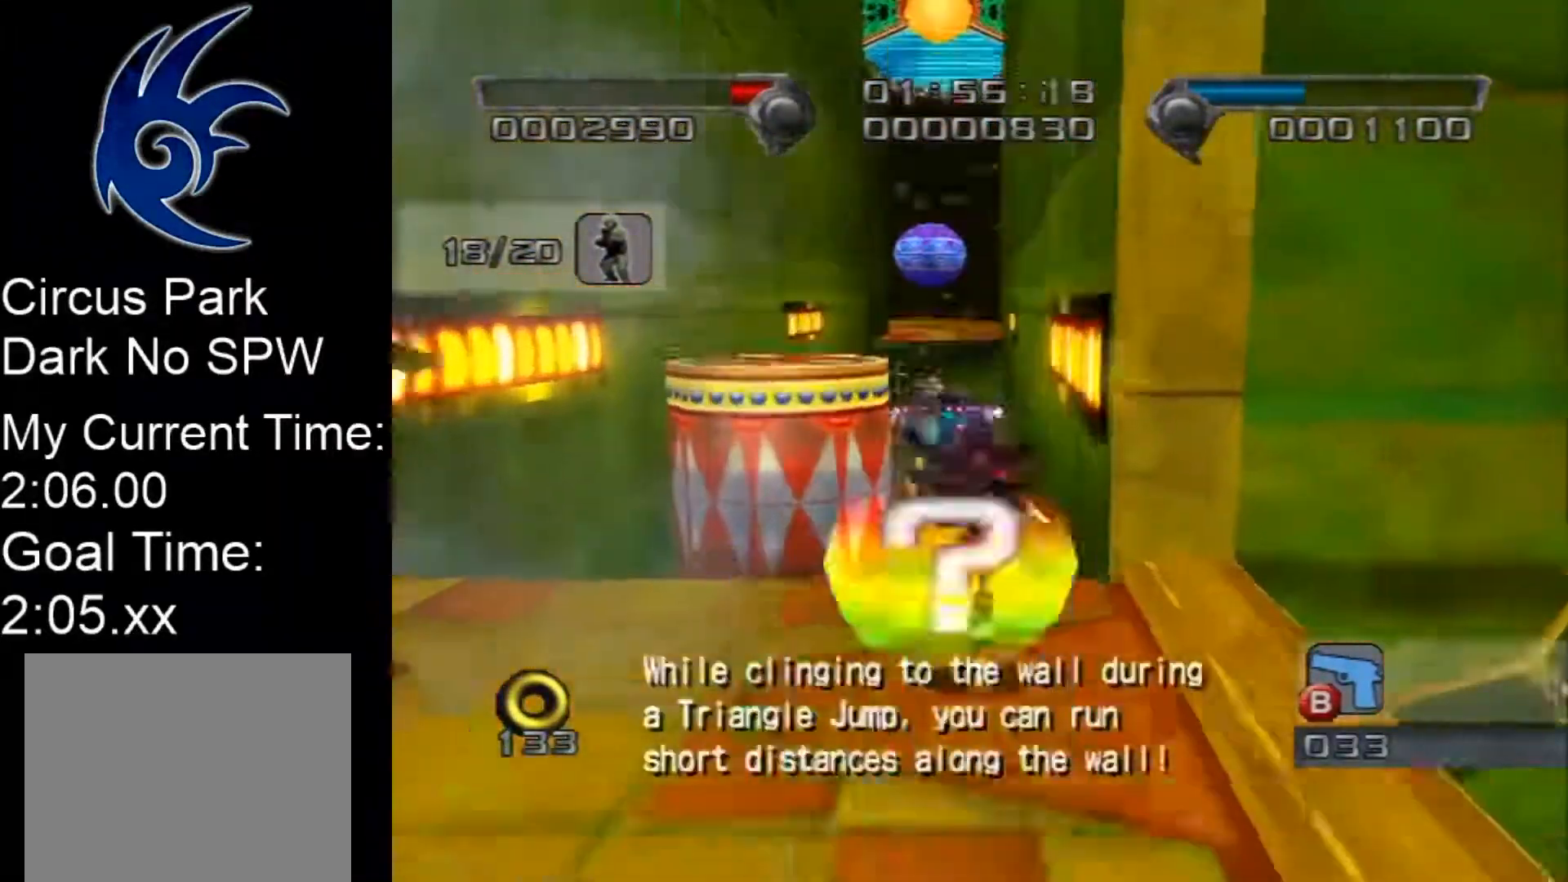
Gameplay with a controller (Nintendo layout); each line is a JSON object with the inputs held at the frame after it. "events" lists button and stick changes between this image and that frame as [ms after this image, input, new state], when the widget could be followed in between. Not read: L2 L3 R2 R3 SELECT Z right_stick.
{"buttons": [], "left_stick": "up", "events": [[33, "A", "up"], [117, "A", "down"], [283, "A", "up"]]}
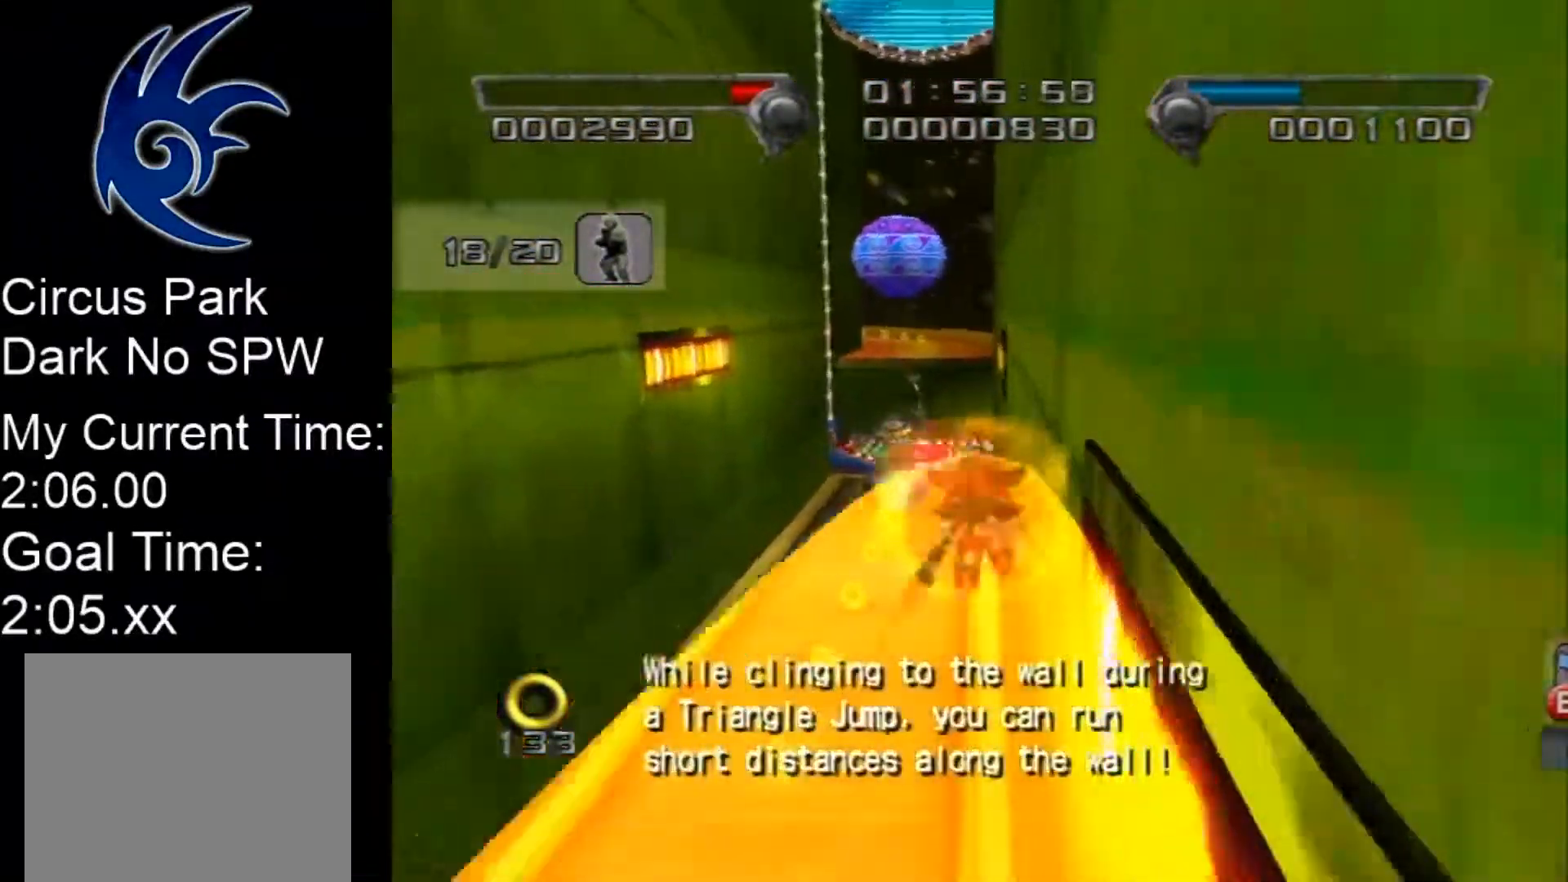
{"buttons": [], "left_stick": "up", "events": []}
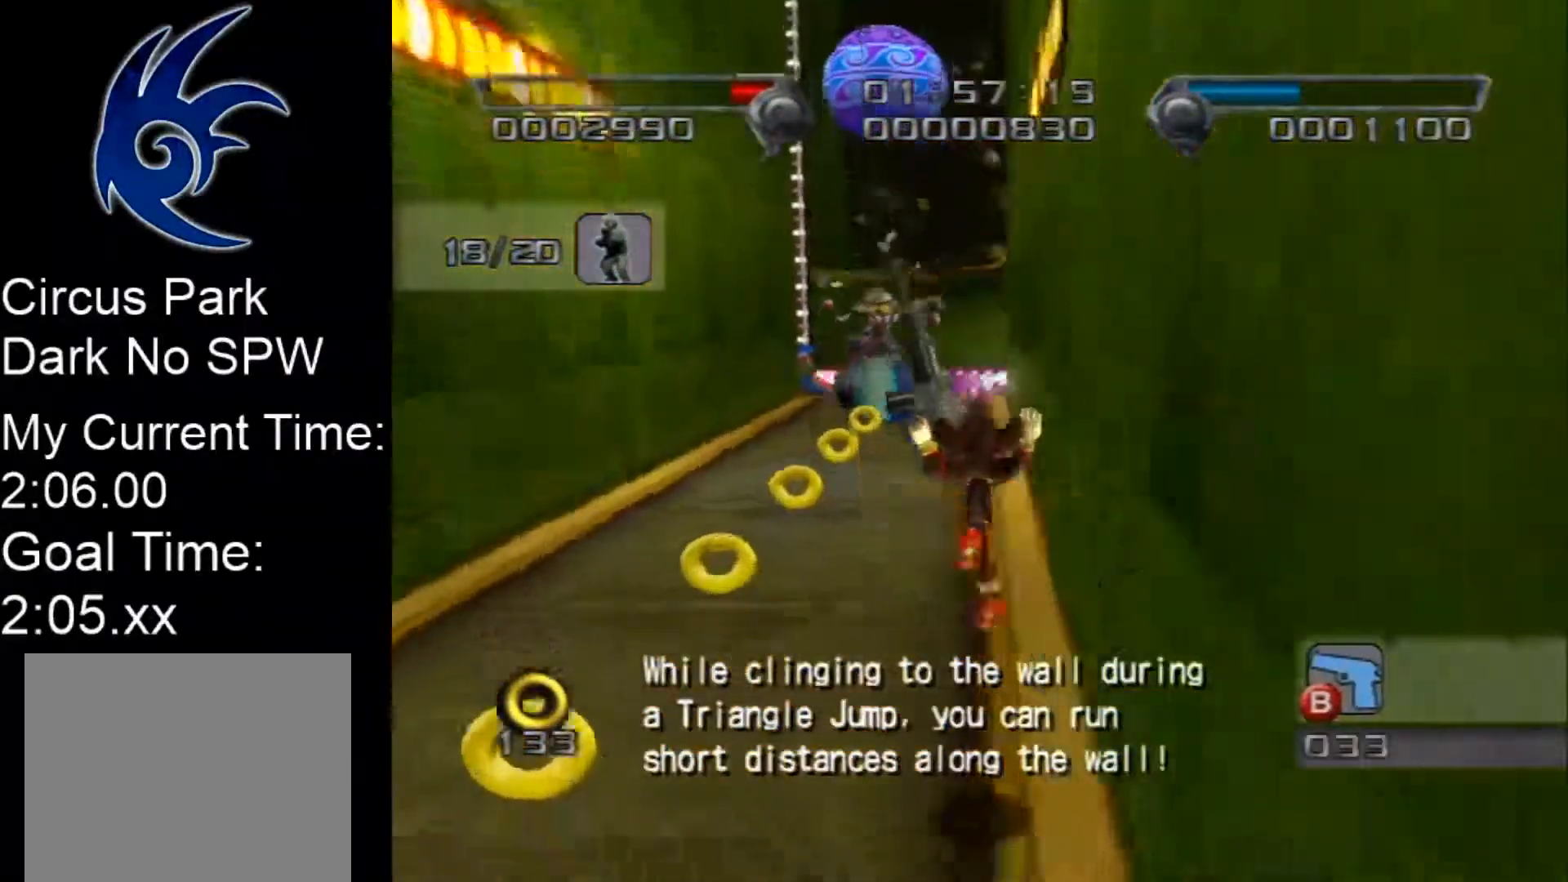
{"buttons": [], "left_stick": "up", "events": []}
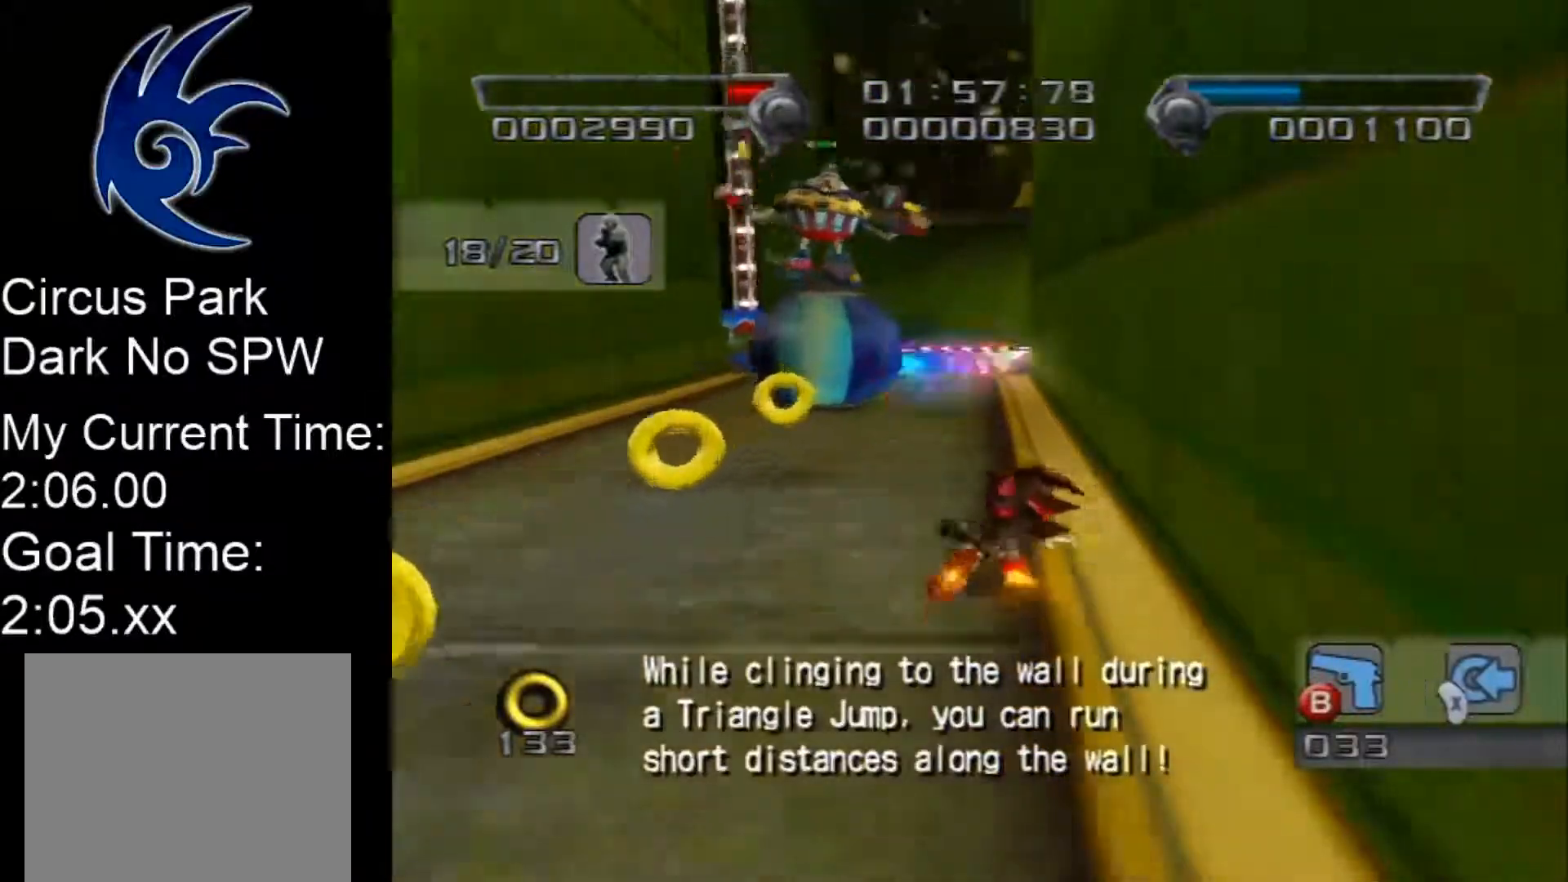
{"buttons": [], "left_stick": "up", "events": []}
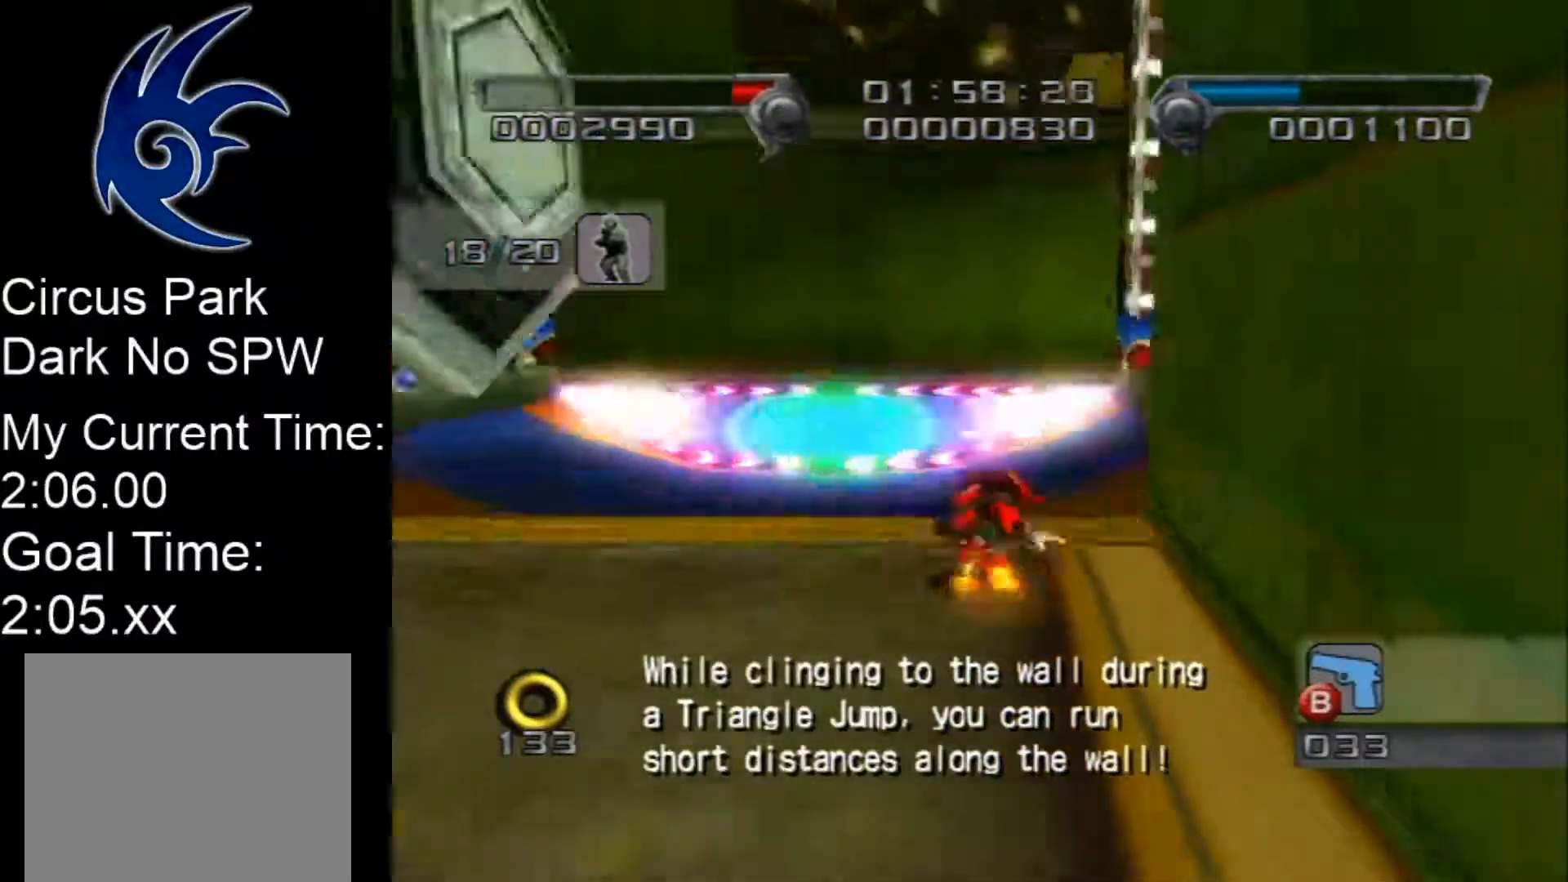
{"buttons": [], "left_stick": "up", "events": []}
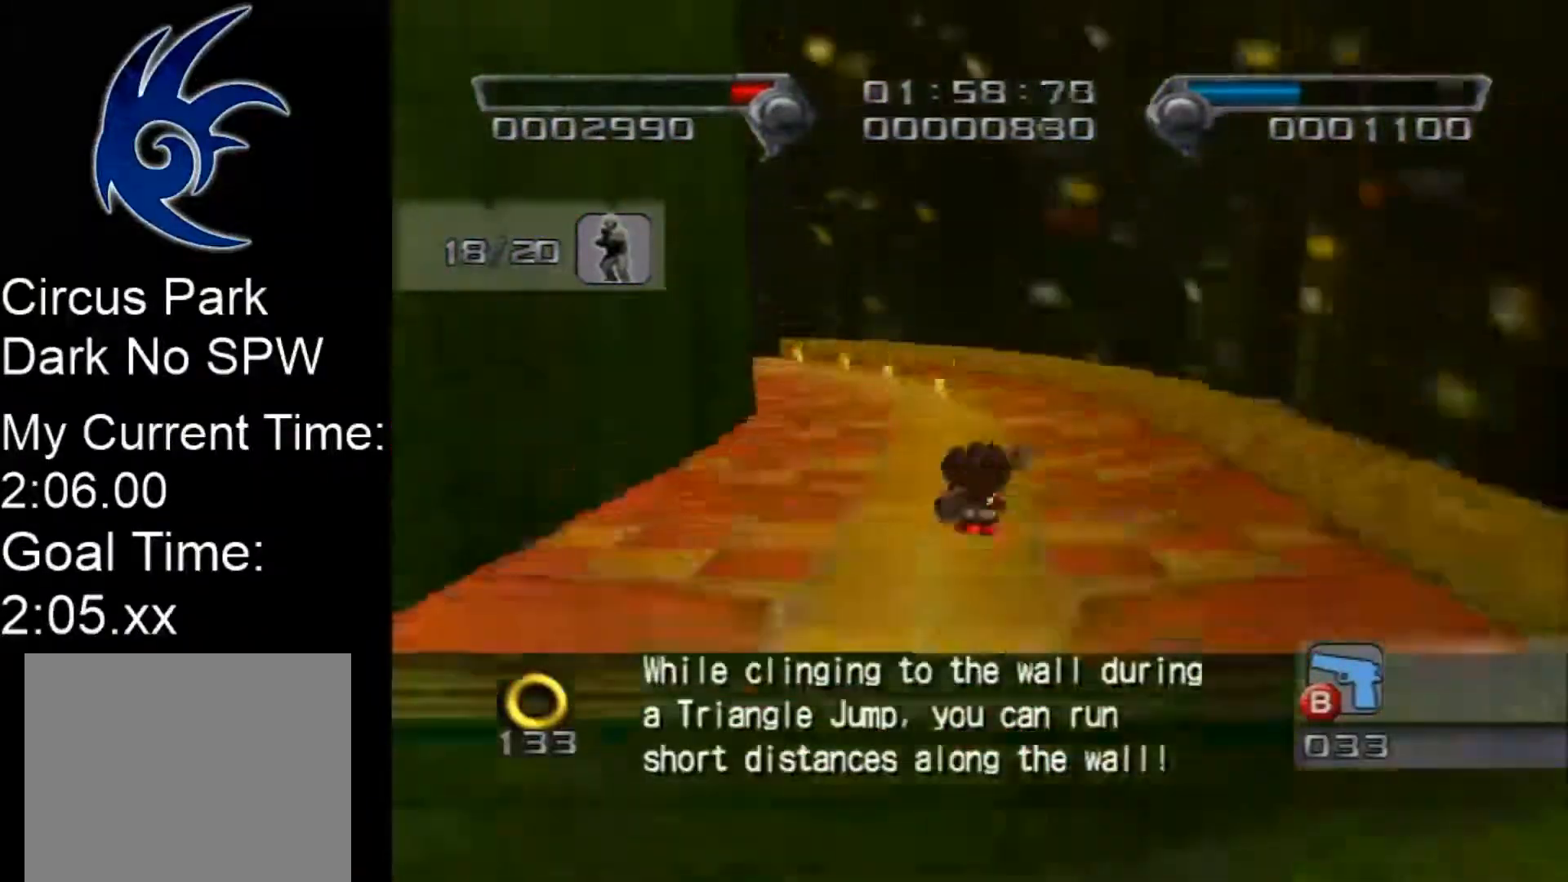
{"buttons": [], "left_stick": "up", "events": []}
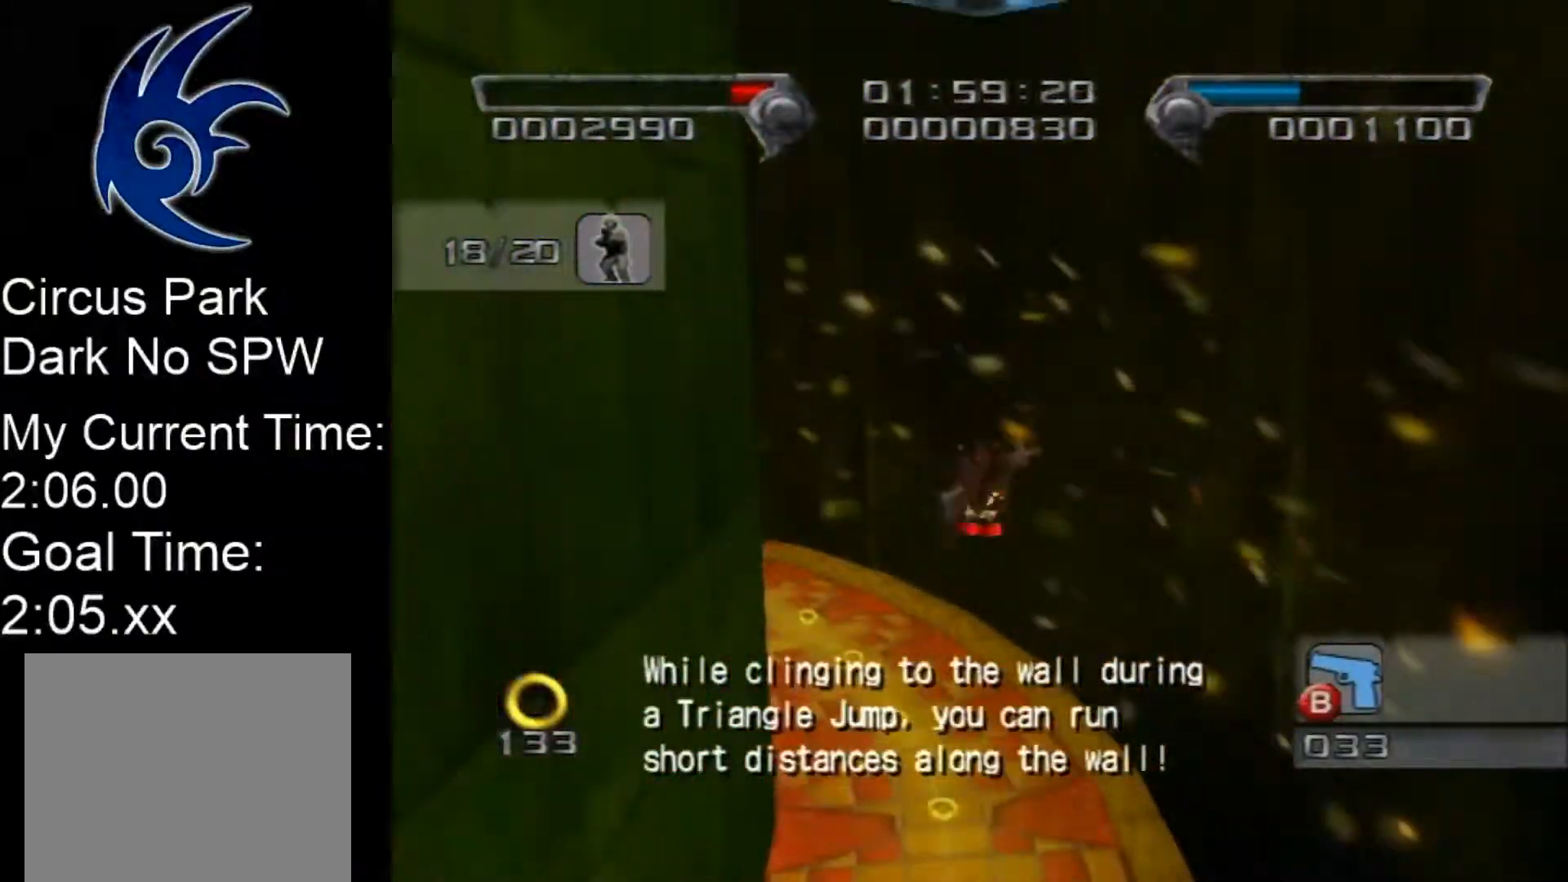
{"buttons": [], "left_stick": "up", "events": []}
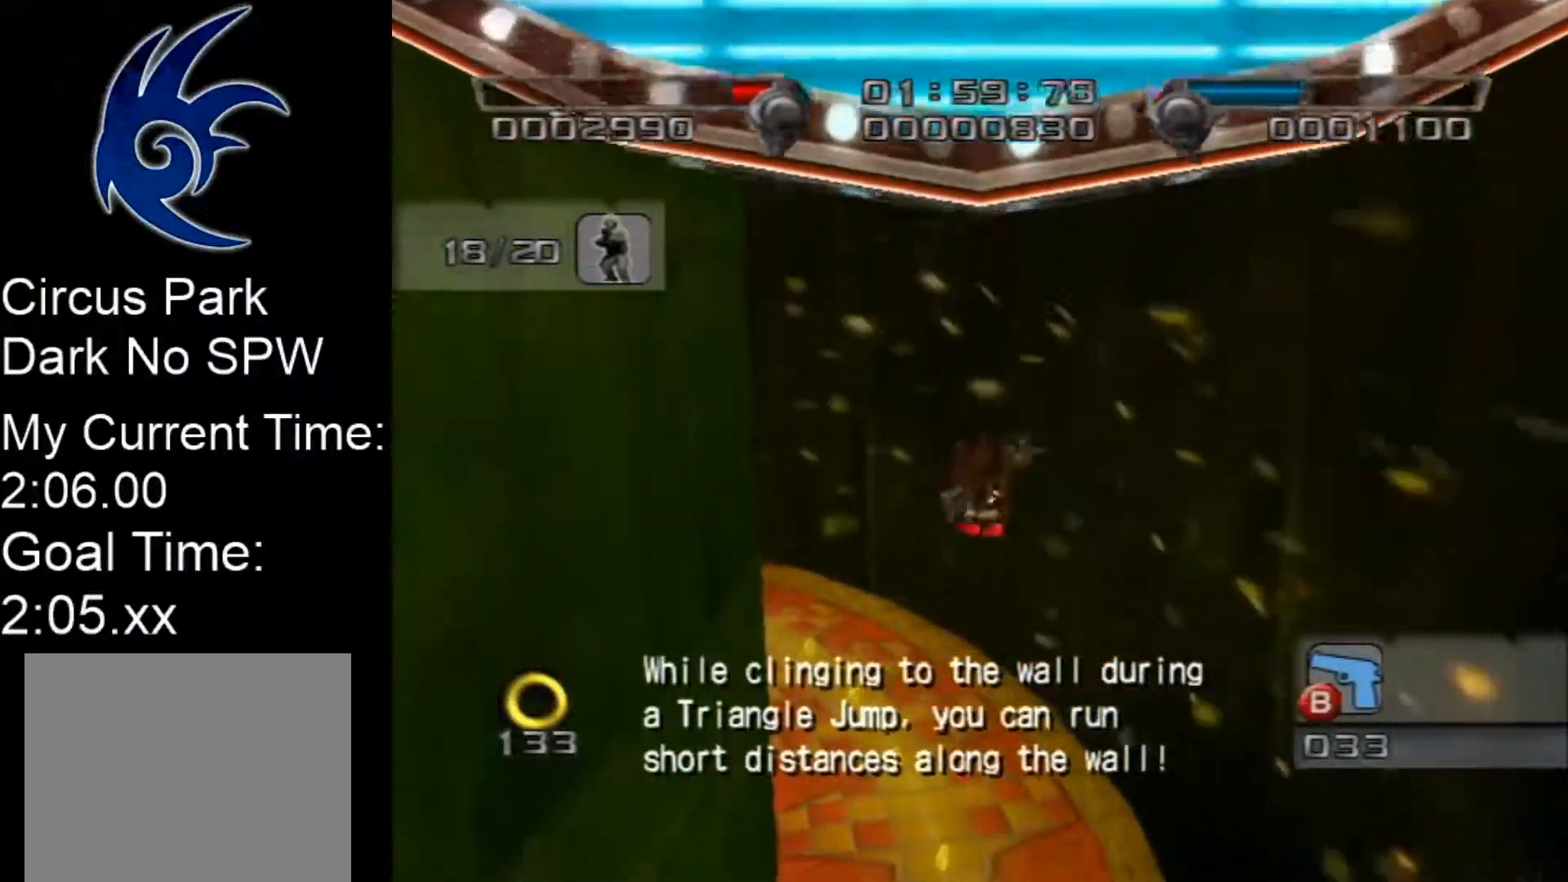
{"buttons": [], "left_stick": "up", "events": [[83, "A", "down"], [217, "A", "up"], [300, "A", "down"], [400, "A", "up"]]}
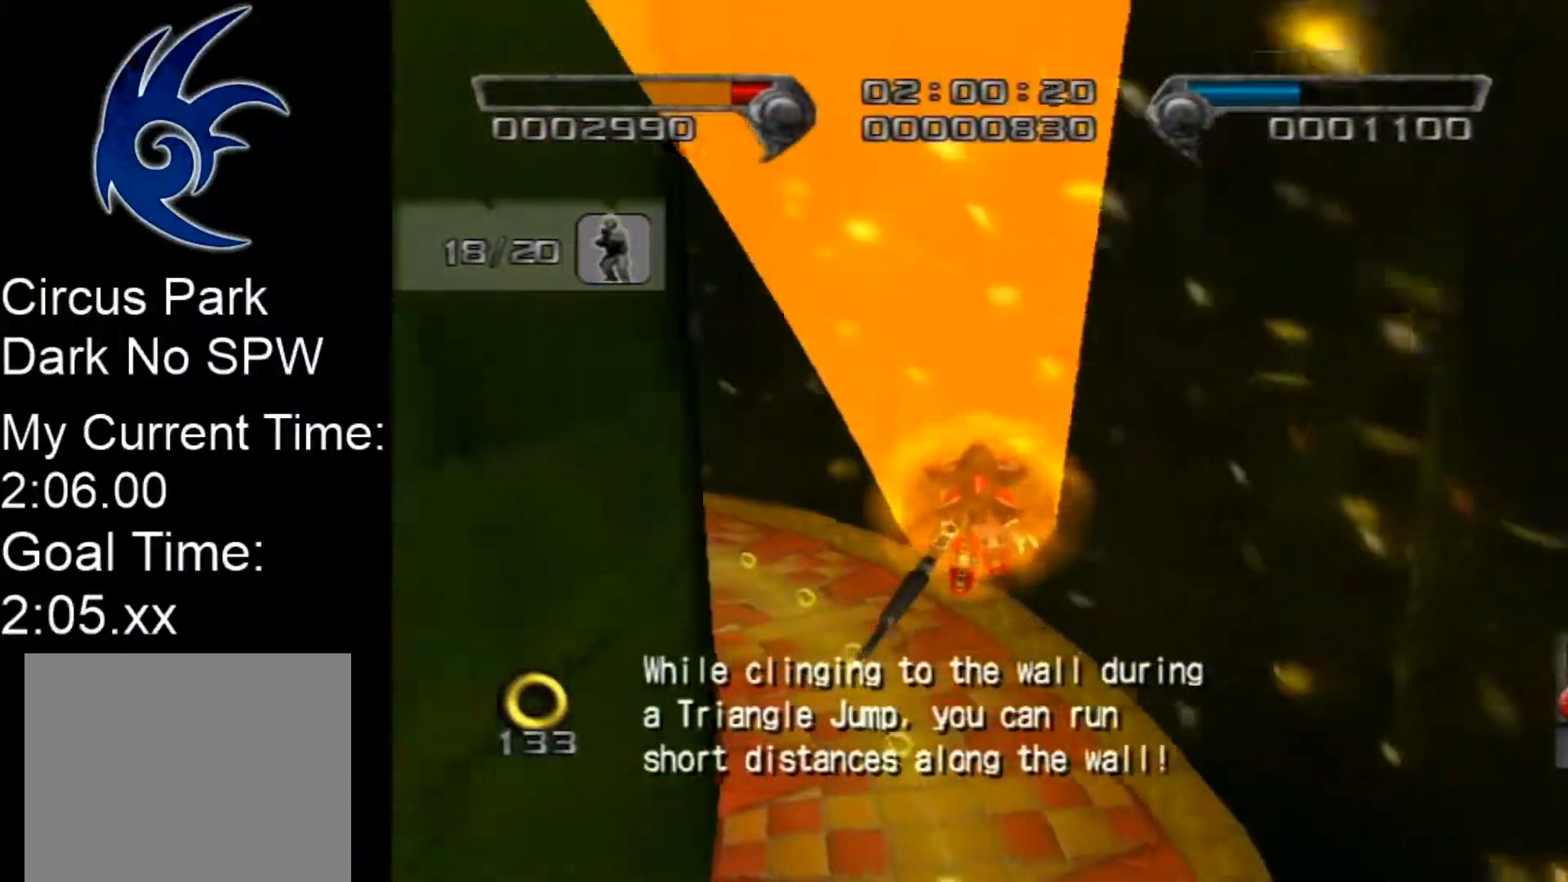
{"buttons": [], "left_stick": "up", "events": []}
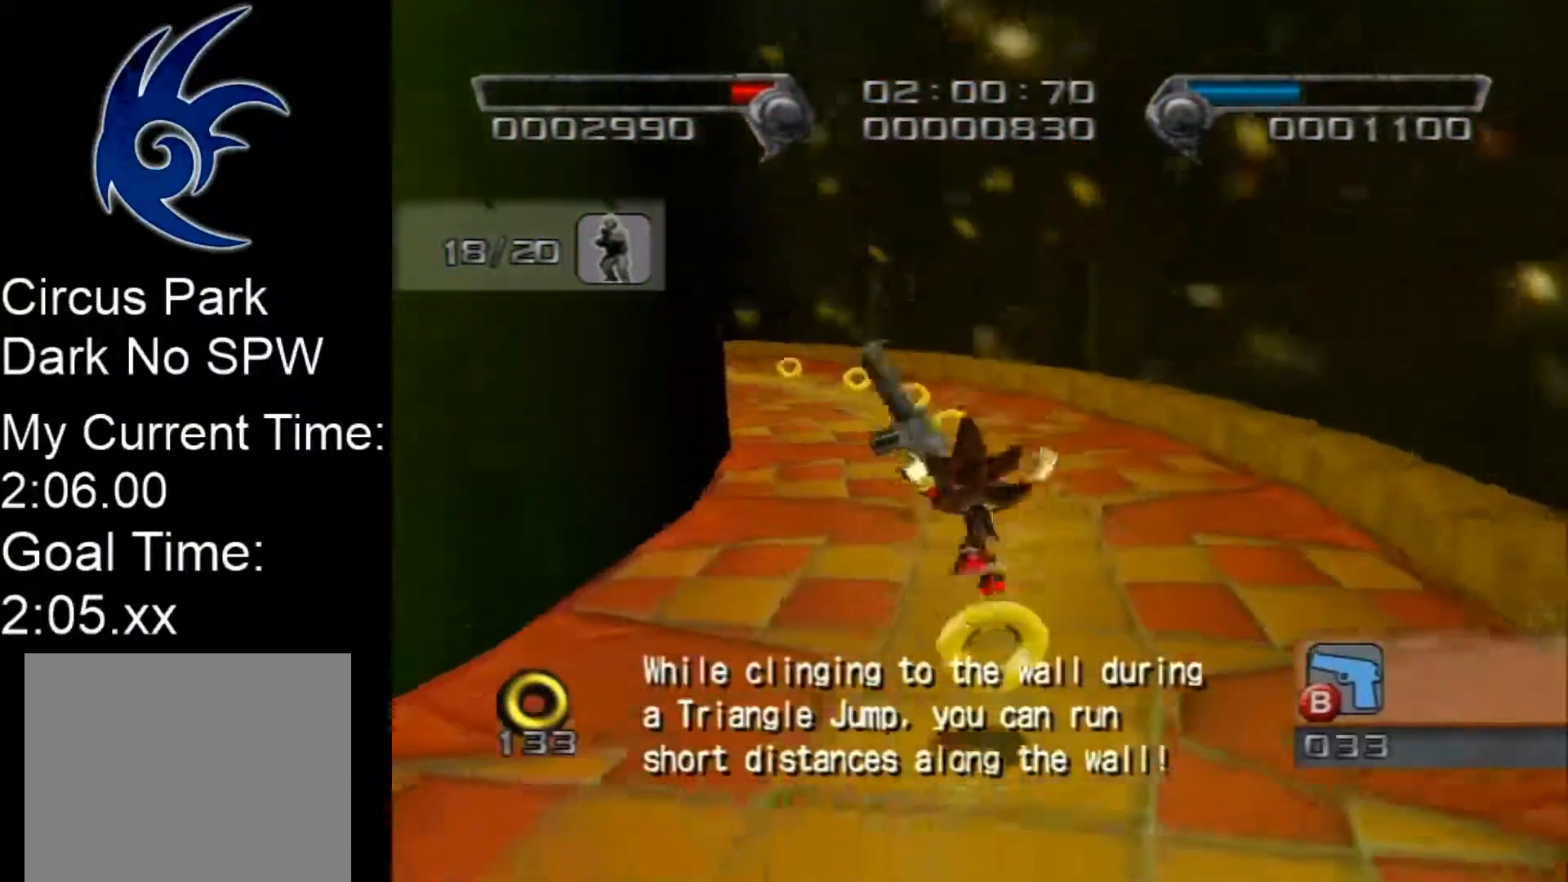
{"buttons": [], "left_stick": "up", "events": []}
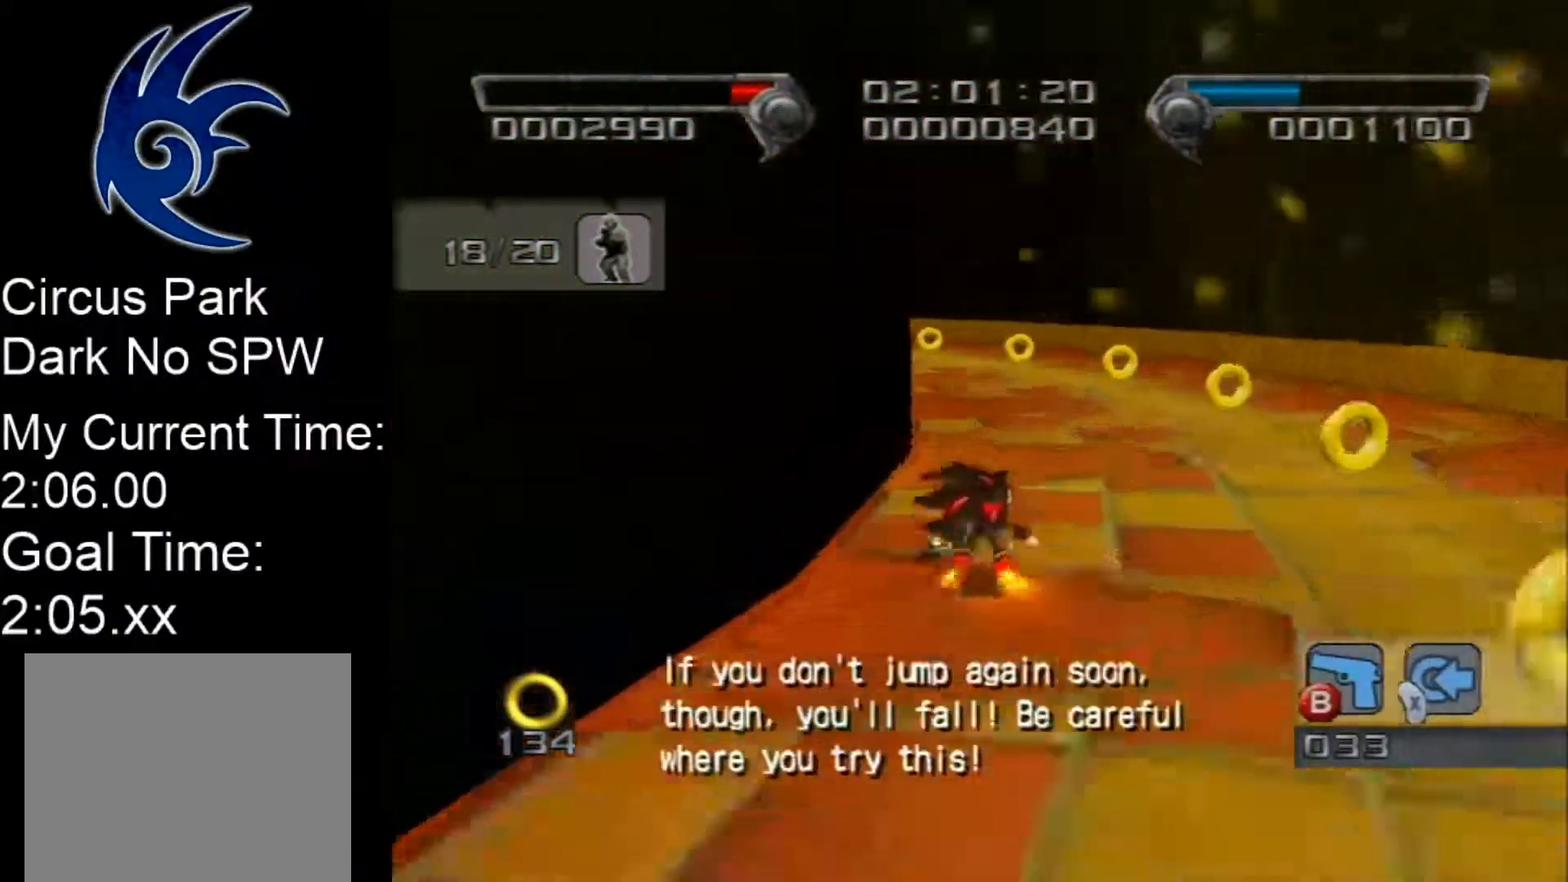
{"buttons": [], "left_stick": "up-left", "events": [[267, "left_stick", "up-left"]]}
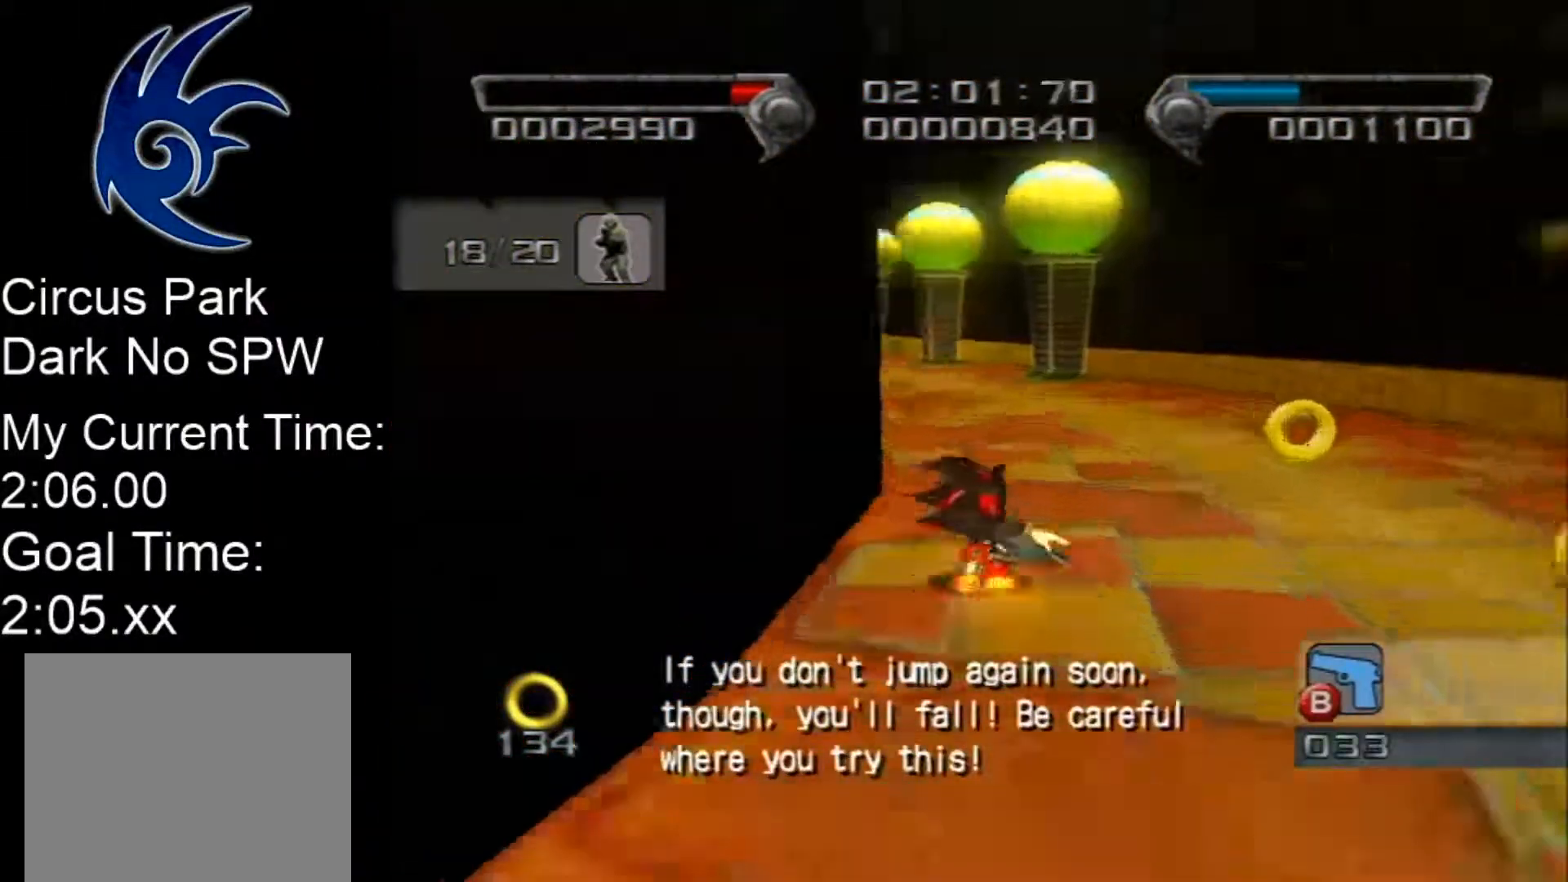
{"buttons": [], "left_stick": "up-left", "events": [[33, "B", "down"], [500, "B", "up"]]}
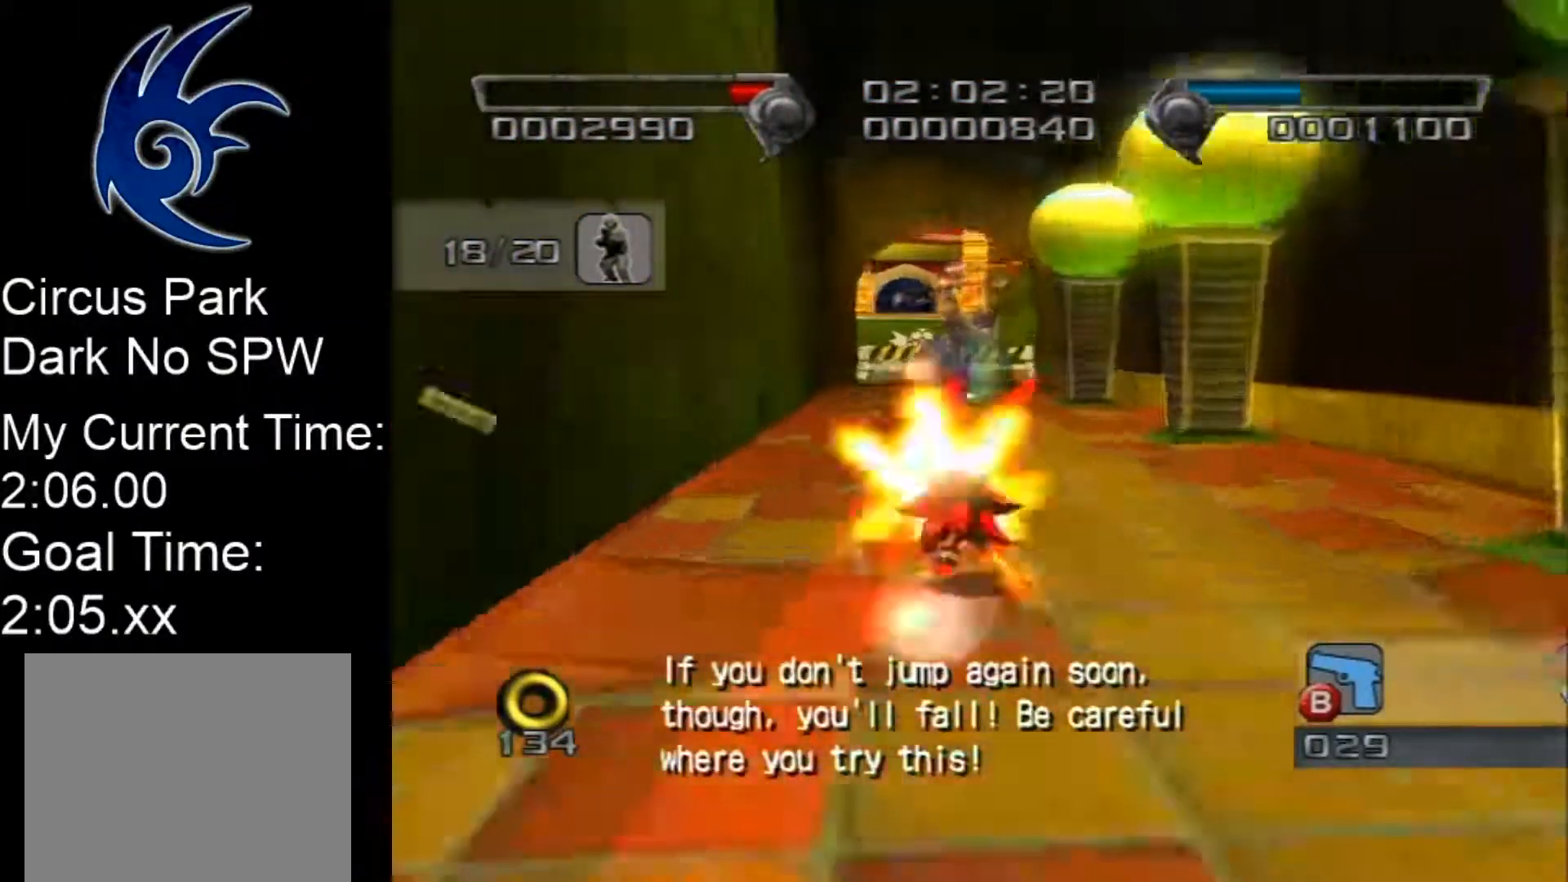
{"buttons": ["B"], "left_stick": "up-right", "events": [[50, "left_stick", "up"], [217, "B", "down"], [350, "left_stick", "up-right"]]}
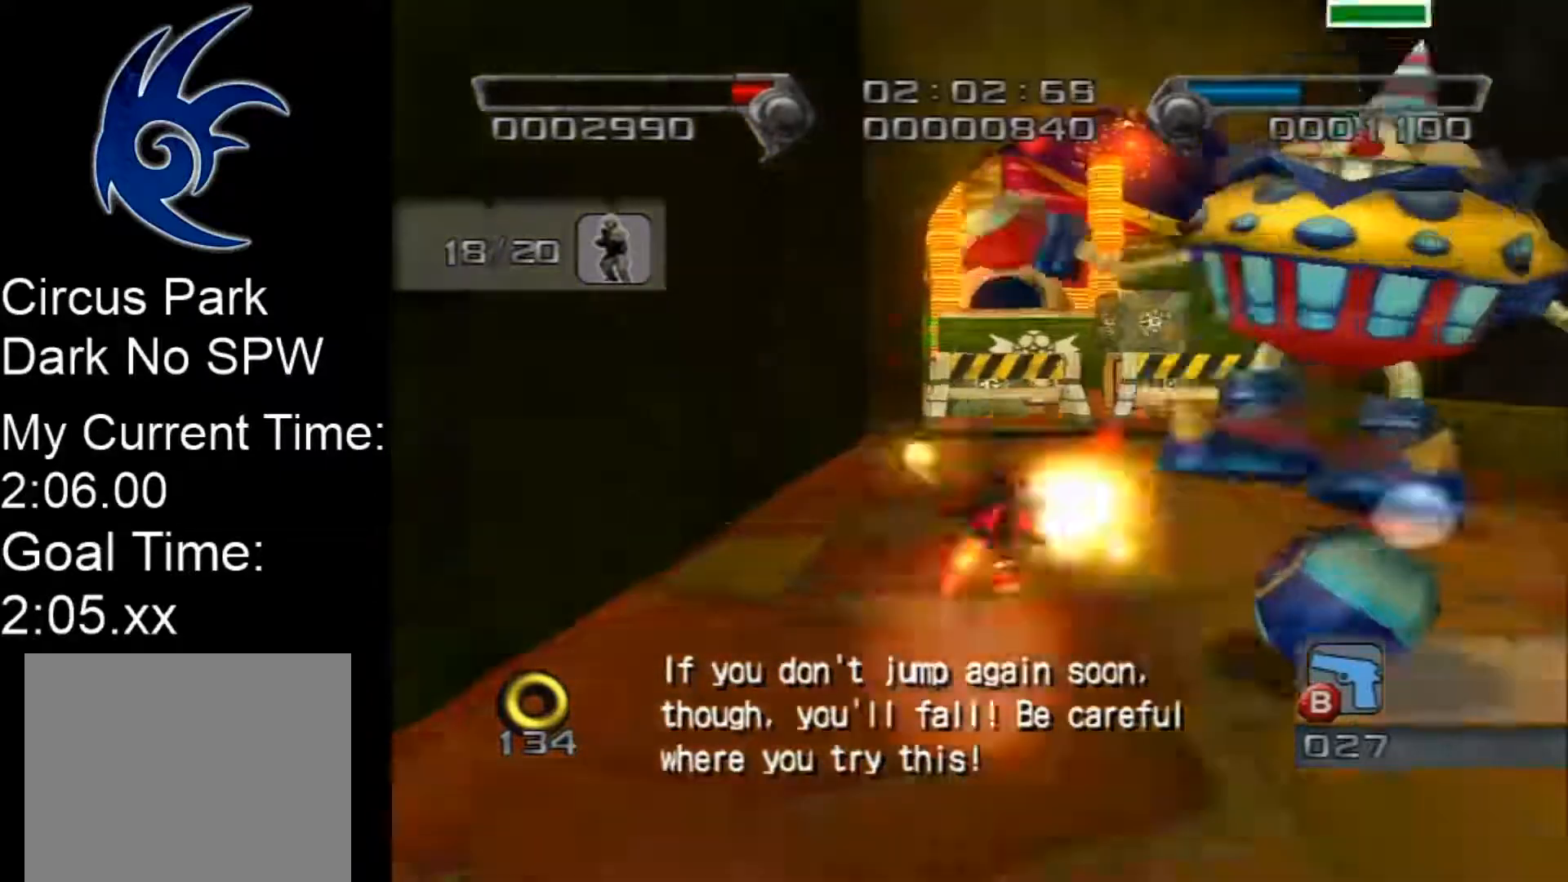
{"buttons": ["A", "B"], "left_stick": "up", "events": [[217, "left_stick", "up"], [283, "A", "down"]]}
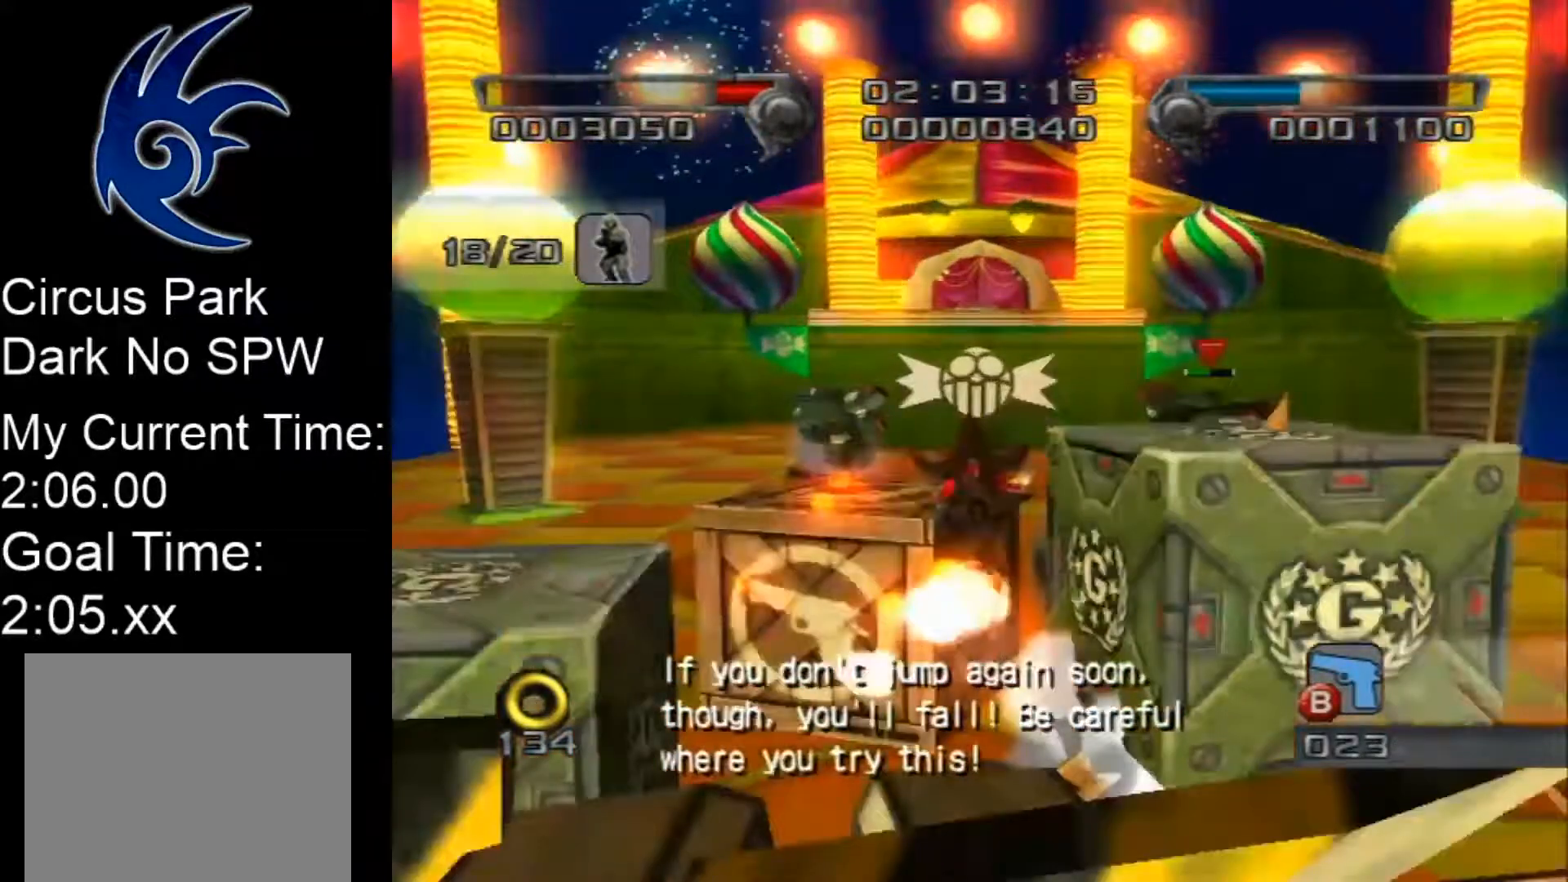
{"buttons": ["B"], "left_stick": "up-right", "events": [[100, "A", "up"], [217, "left_stick", "up-right"]]}
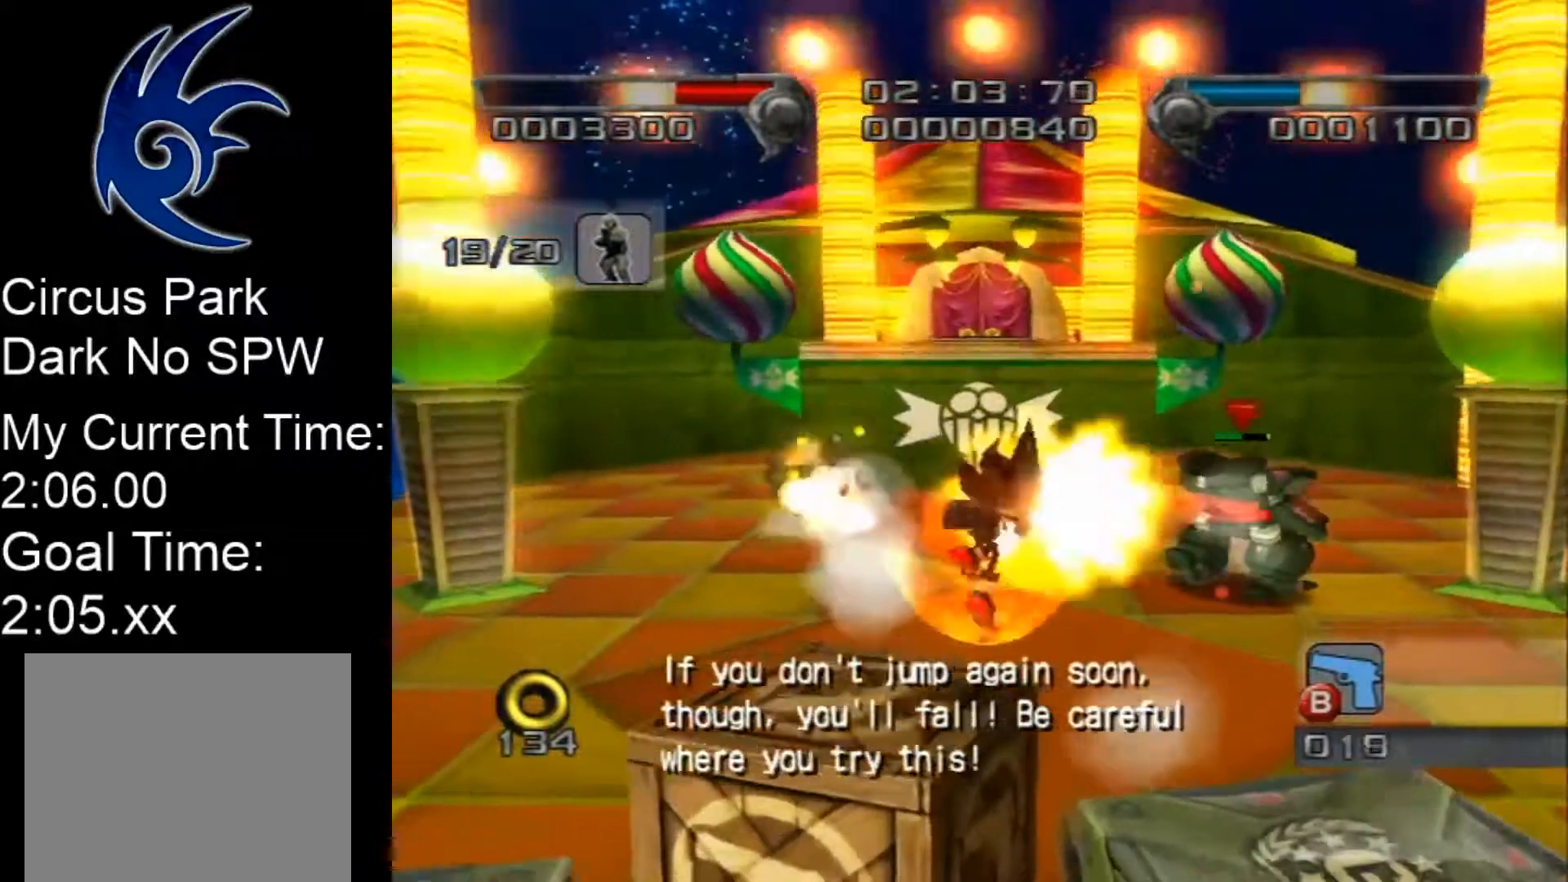
{"buttons": [], "left_stick": "center", "events": [[100, "left_stick", "up"], [400, "B", "up"], [500, "left_stick", "center"]]}
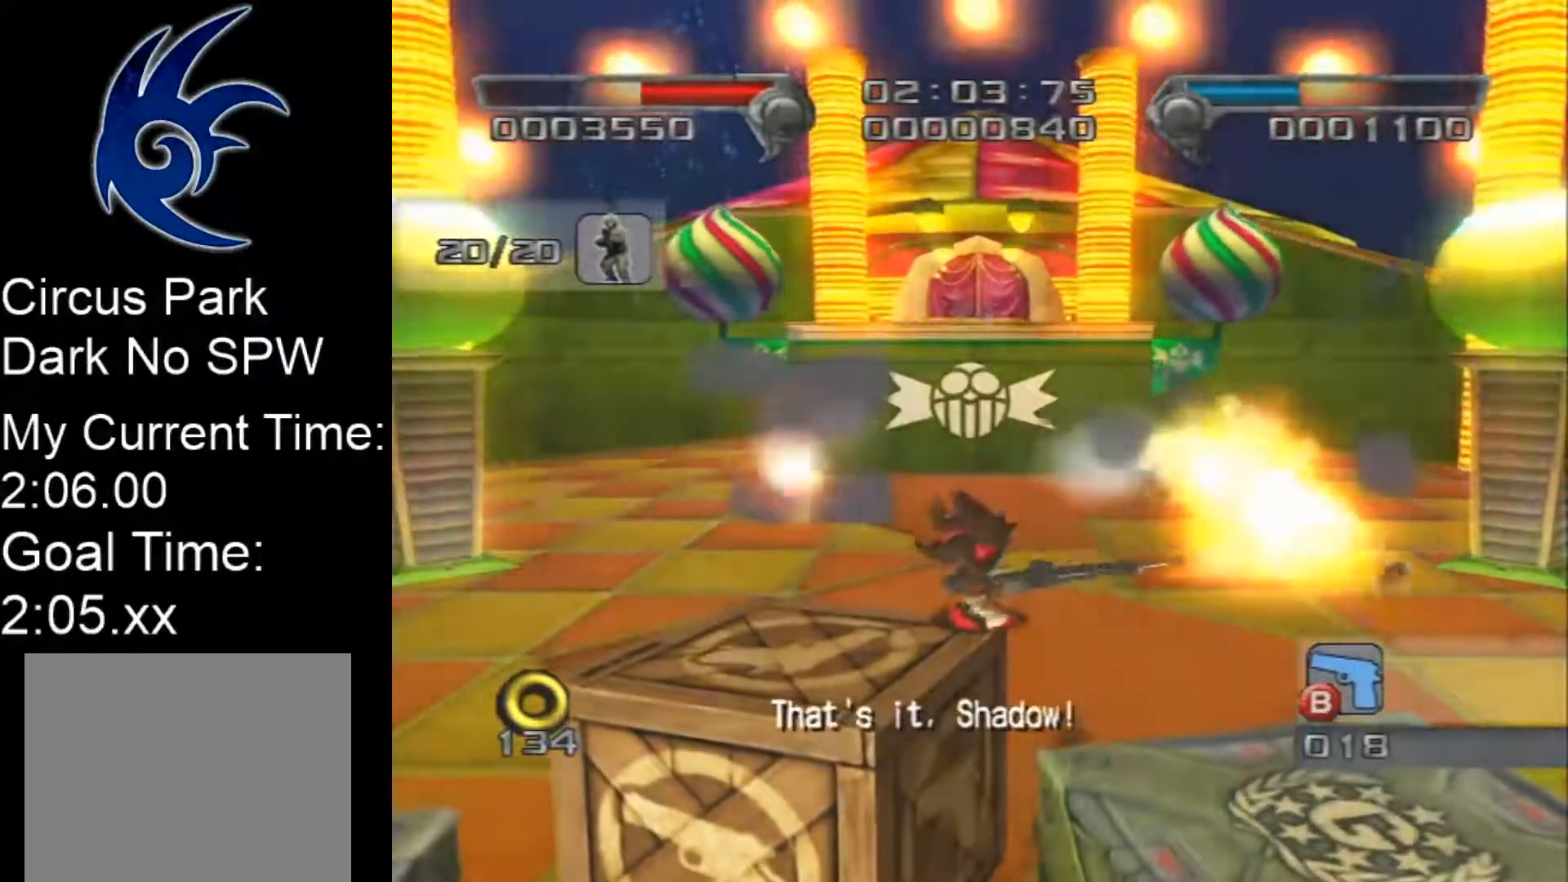
{"buttons": [], "left_stick": "center", "events": [[67, "START", "down"], [250, "START", "up"], [350, "START", "down"], [467, "START", "up"]]}
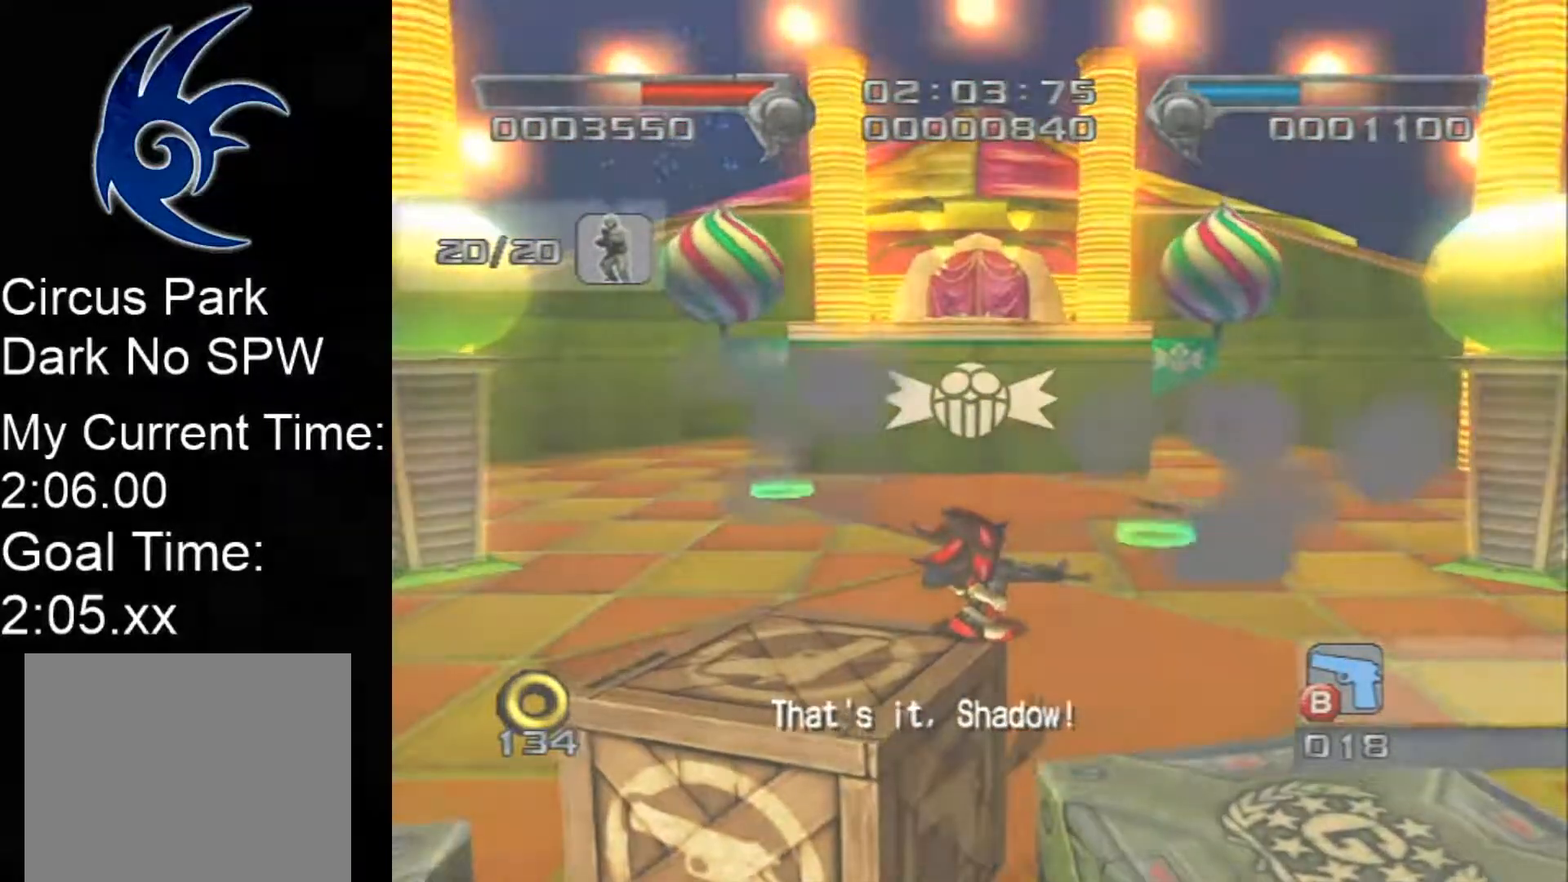
{"buttons": ["START"], "left_stick": "center", "events": [[133, "START", "down"], [417, "START", "up"], [467, "START", "down"]]}
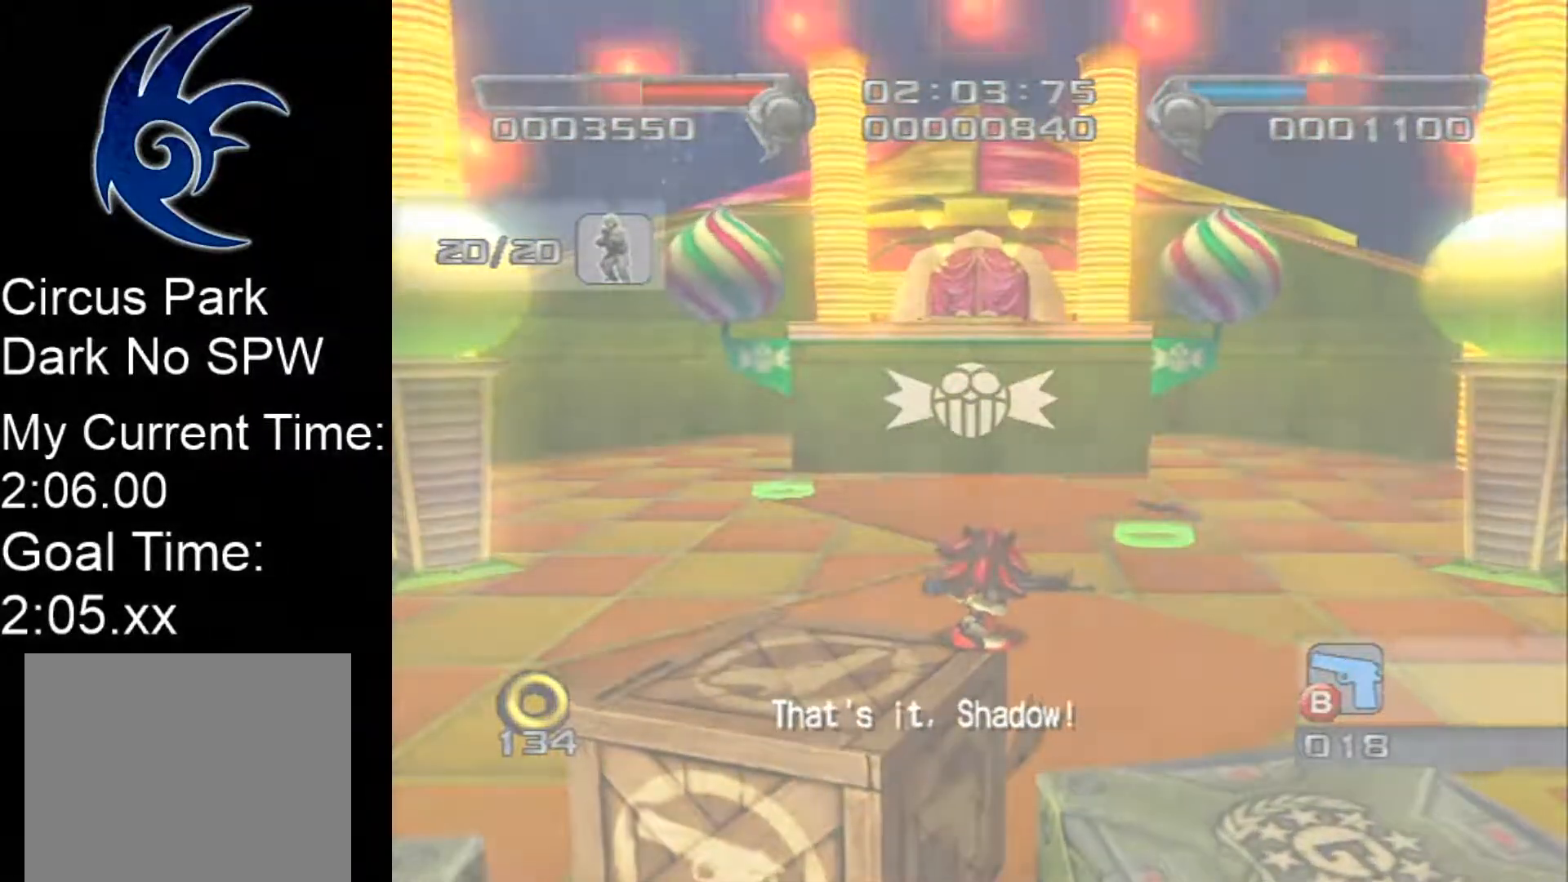
{"buttons": ["START"], "left_stick": "center", "events": [[100, "START", "up"], [217, "START", "down"], [383, "START", "up"], [467, "START", "down"]]}
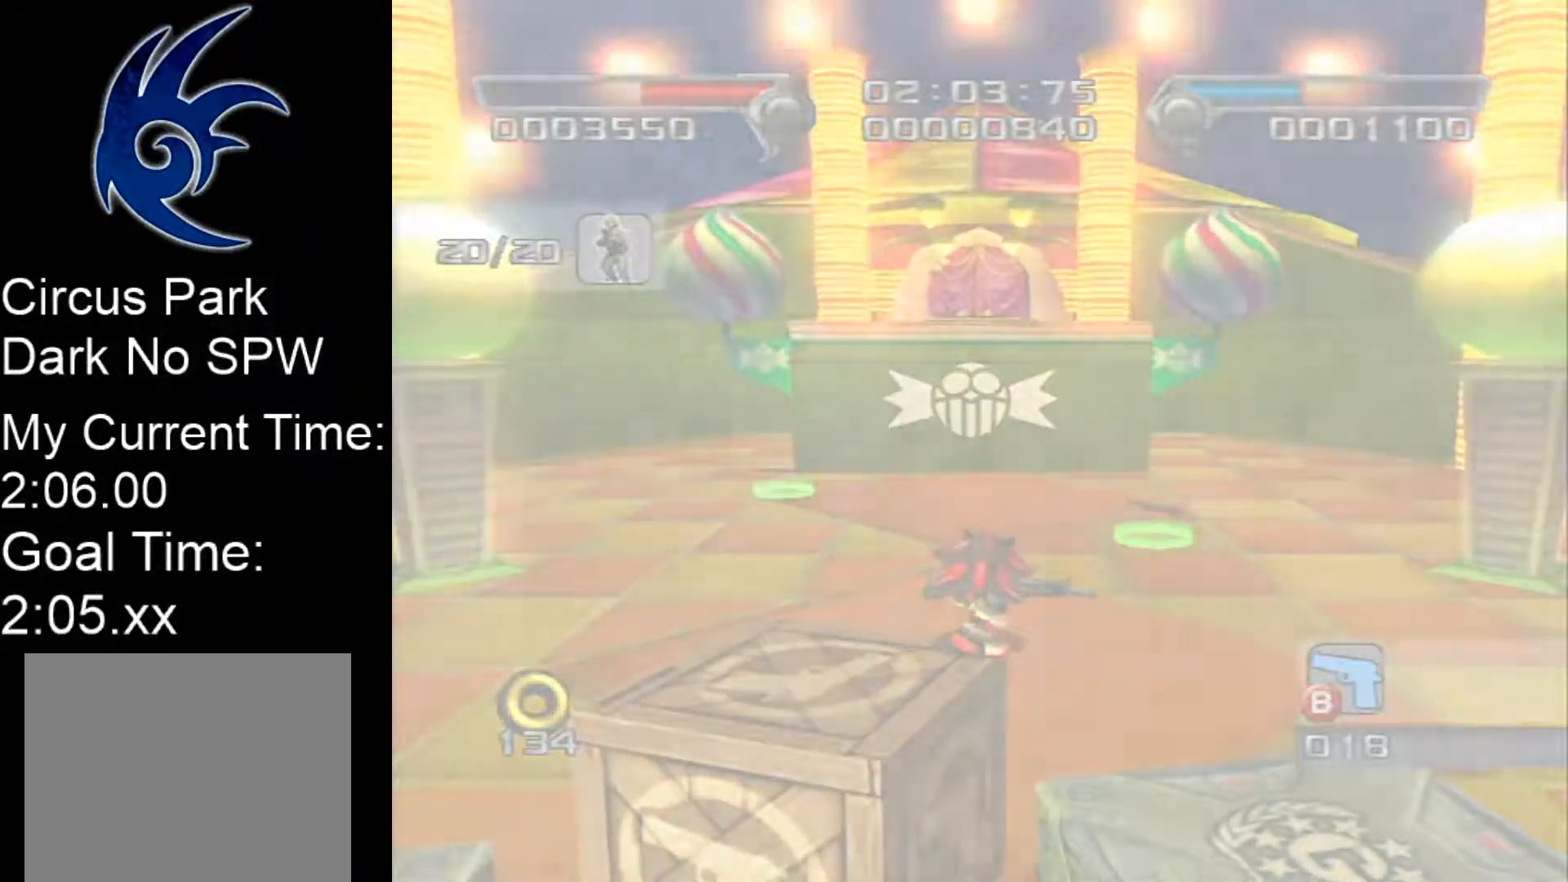
{"buttons": ["START"], "left_stick": "center", "events": [[83, "START", "up"], [267, "START", "down"], [333, "START", "up"], [467, "START", "down"]]}
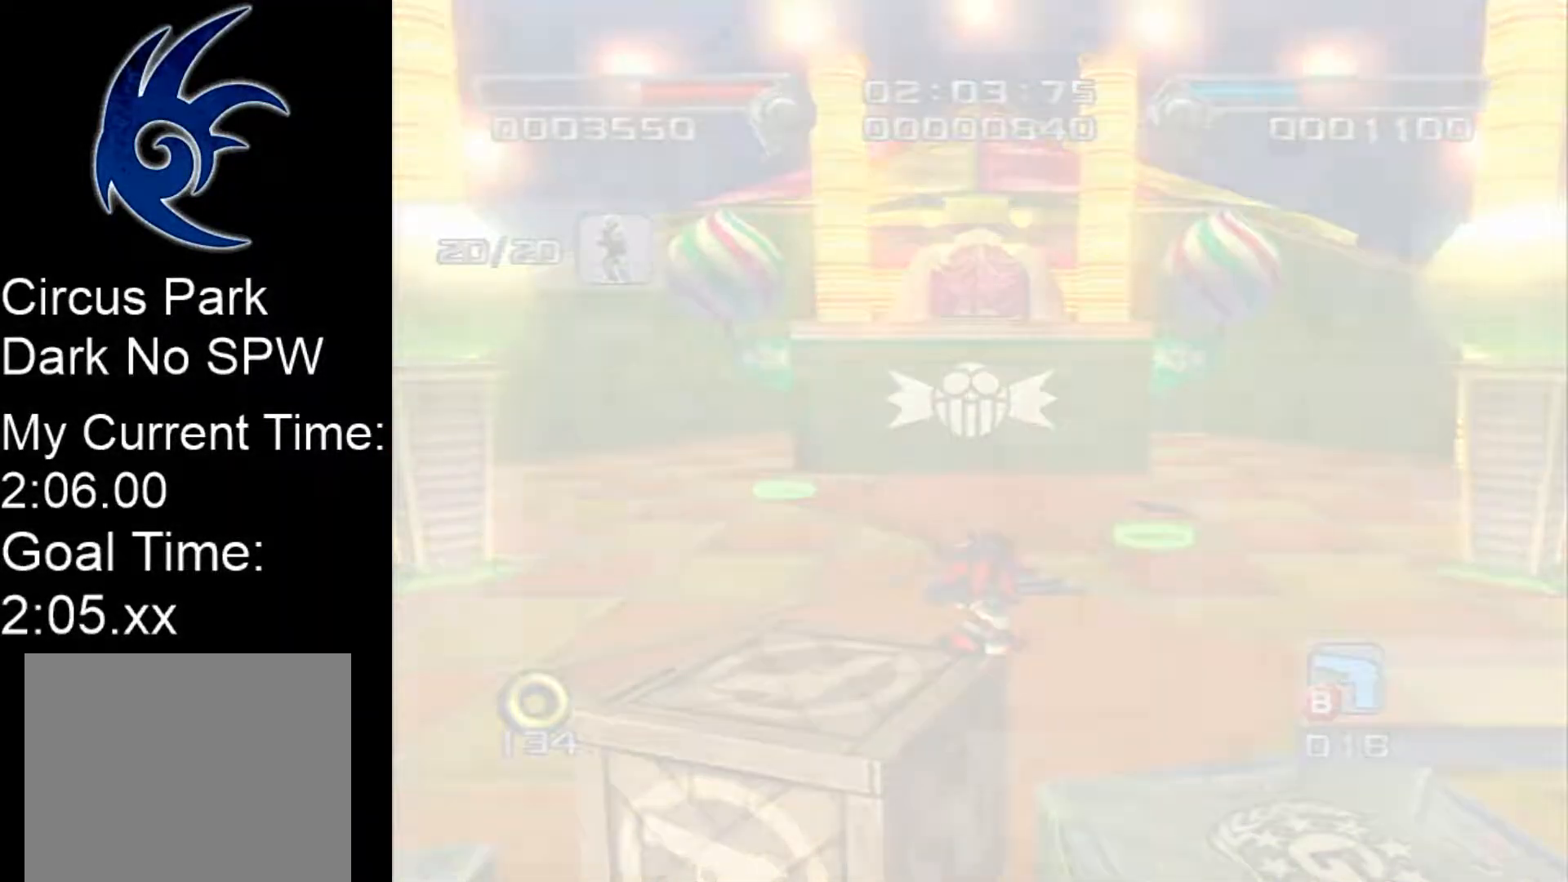
{"buttons": ["START"], "left_stick": "center", "events": [[133, "START", "up"], [217, "START", "down"], [417, "START", "up"], [500, "START", "down"]]}
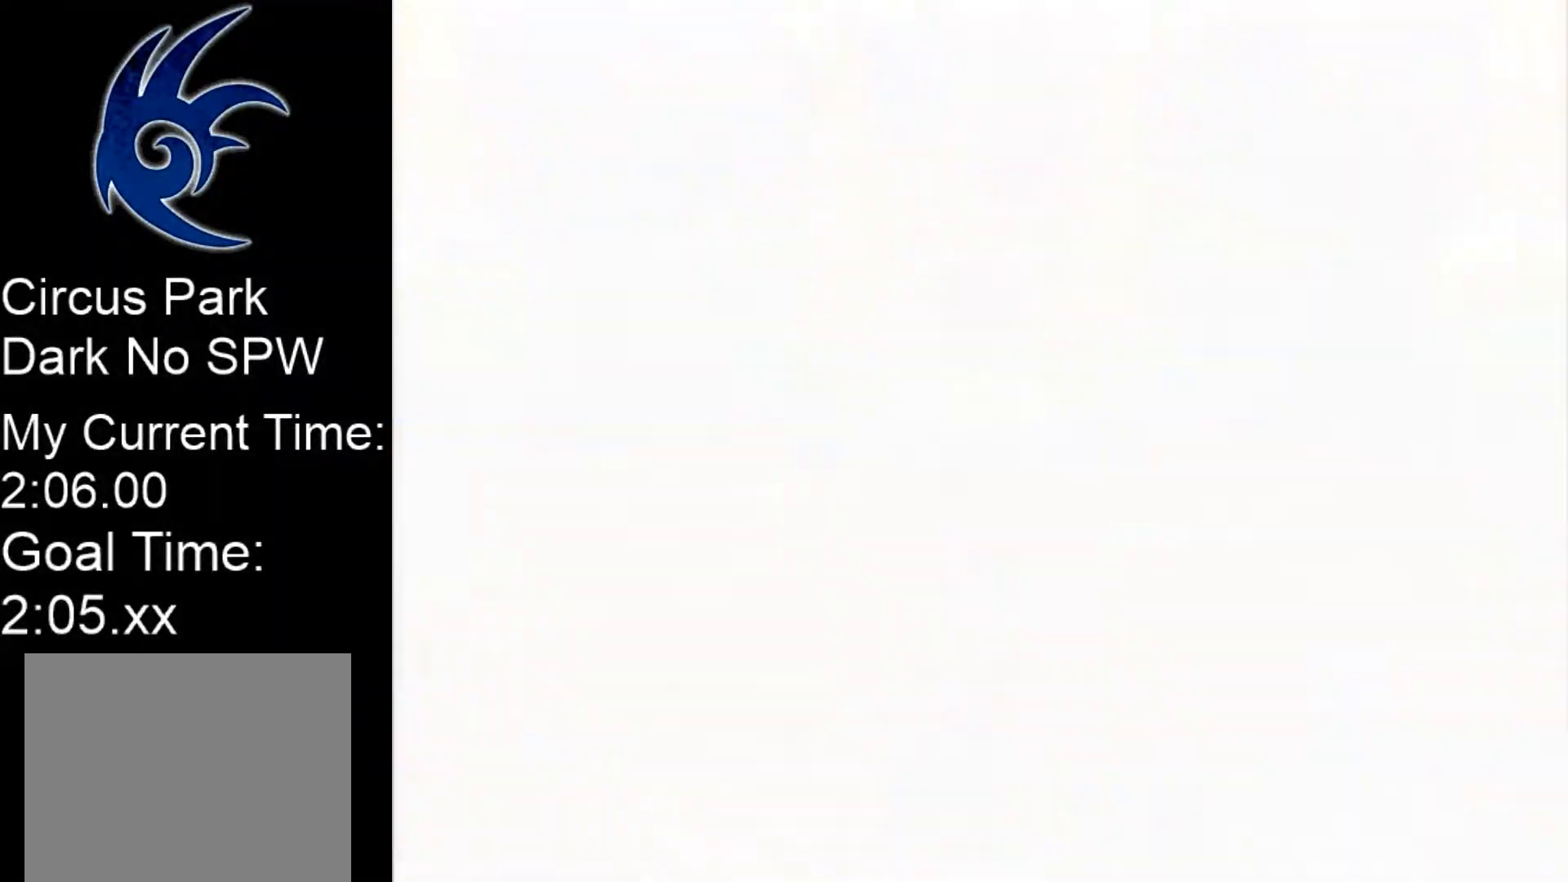
{"buttons": ["START"], "left_stick": "center", "events": [[50, "left_stick", "down"], [100, "left_stick", "center"], [117, "START", "up"], [500, "START", "down"]]}
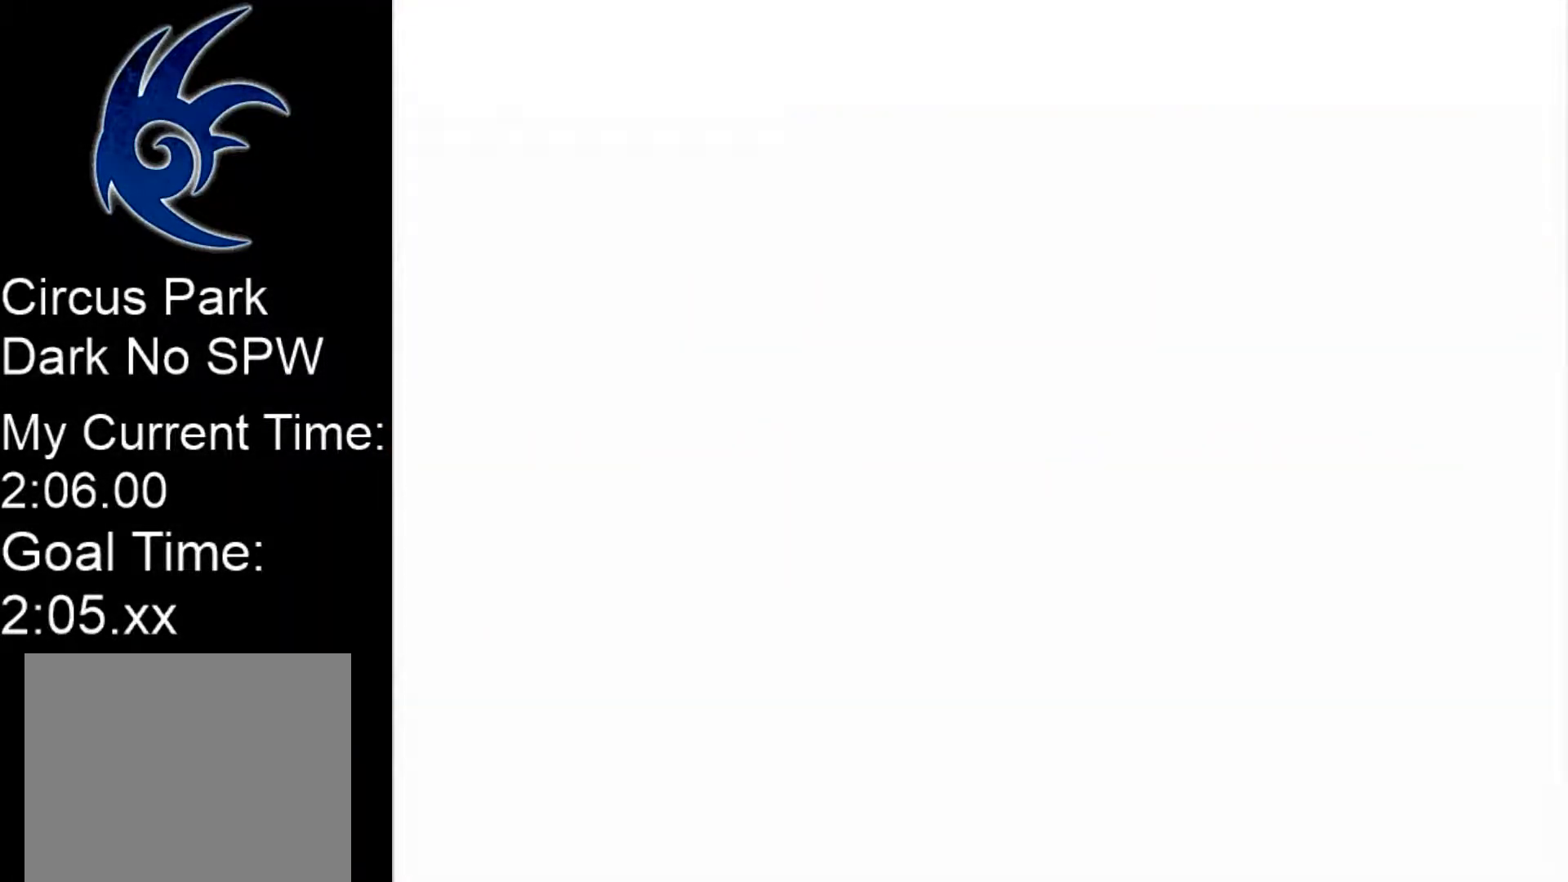
{"buttons": ["START"], "left_stick": "center", "events": [[67, "START", "up"], [217, "START", "down"], [367, "START", "up"], [467, "START", "down"]]}
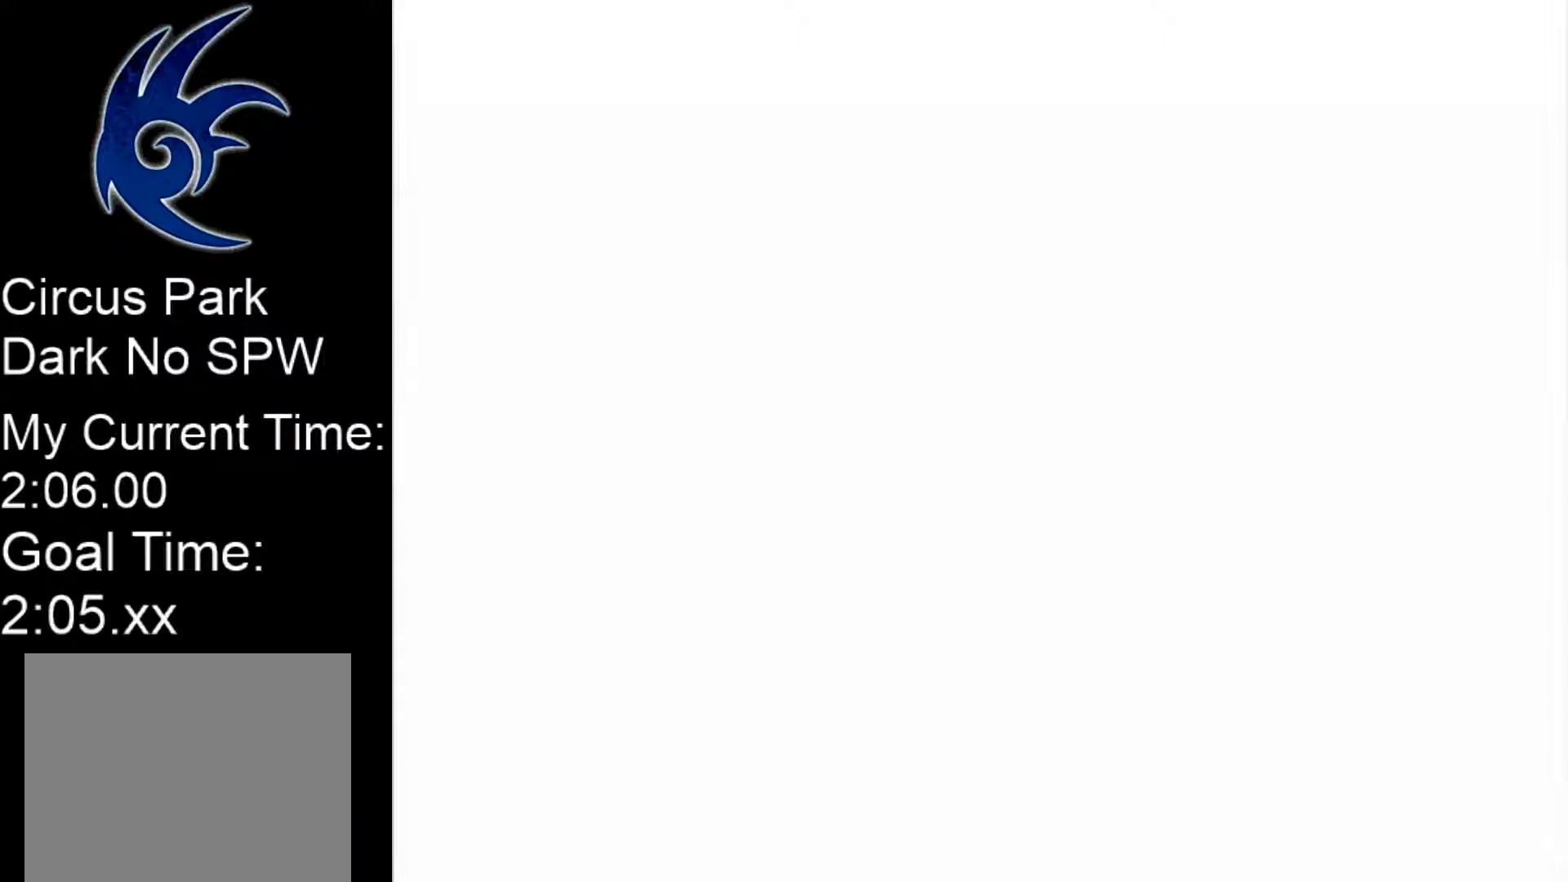
{"buttons": ["START"], "left_stick": "center", "events": [[100, "START", "up"], [217, "START", "down"], [317, "START", "up"], [400, "START", "down"]]}
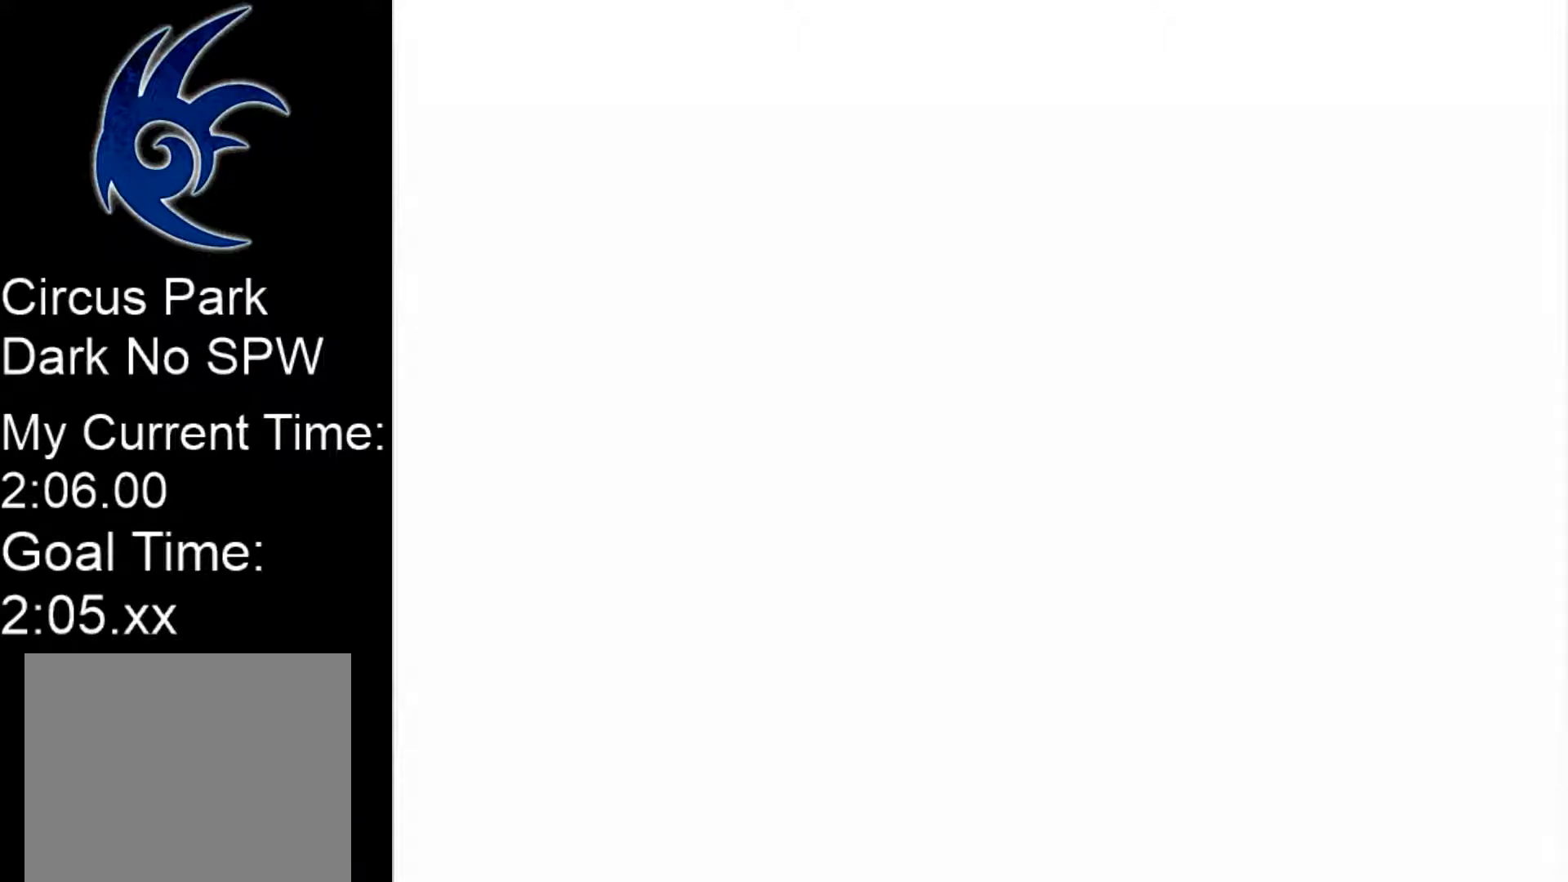
{"buttons": ["START"], "left_stick": "center", "events": [[50, "START", "up"], [150, "START", "down"], [300, "START", "up"], [383, "START", "down"]]}
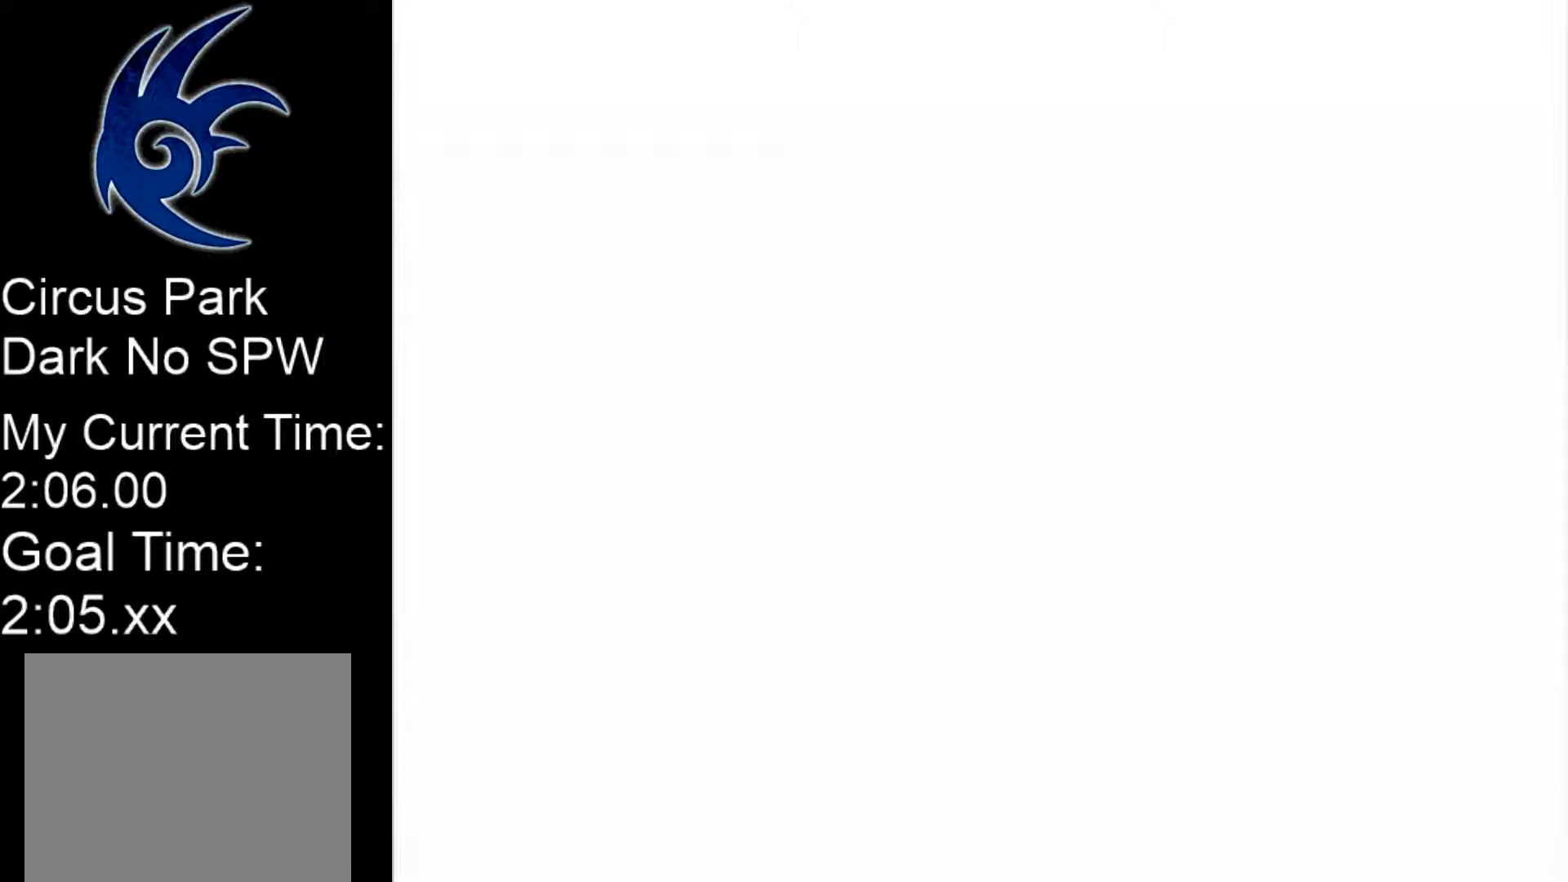
{"buttons": ["START"], "left_stick": "center", "events": [[67, "START", "up"], [183, "START", "down"], [250, "START", "up"], [367, "START", "down"]]}
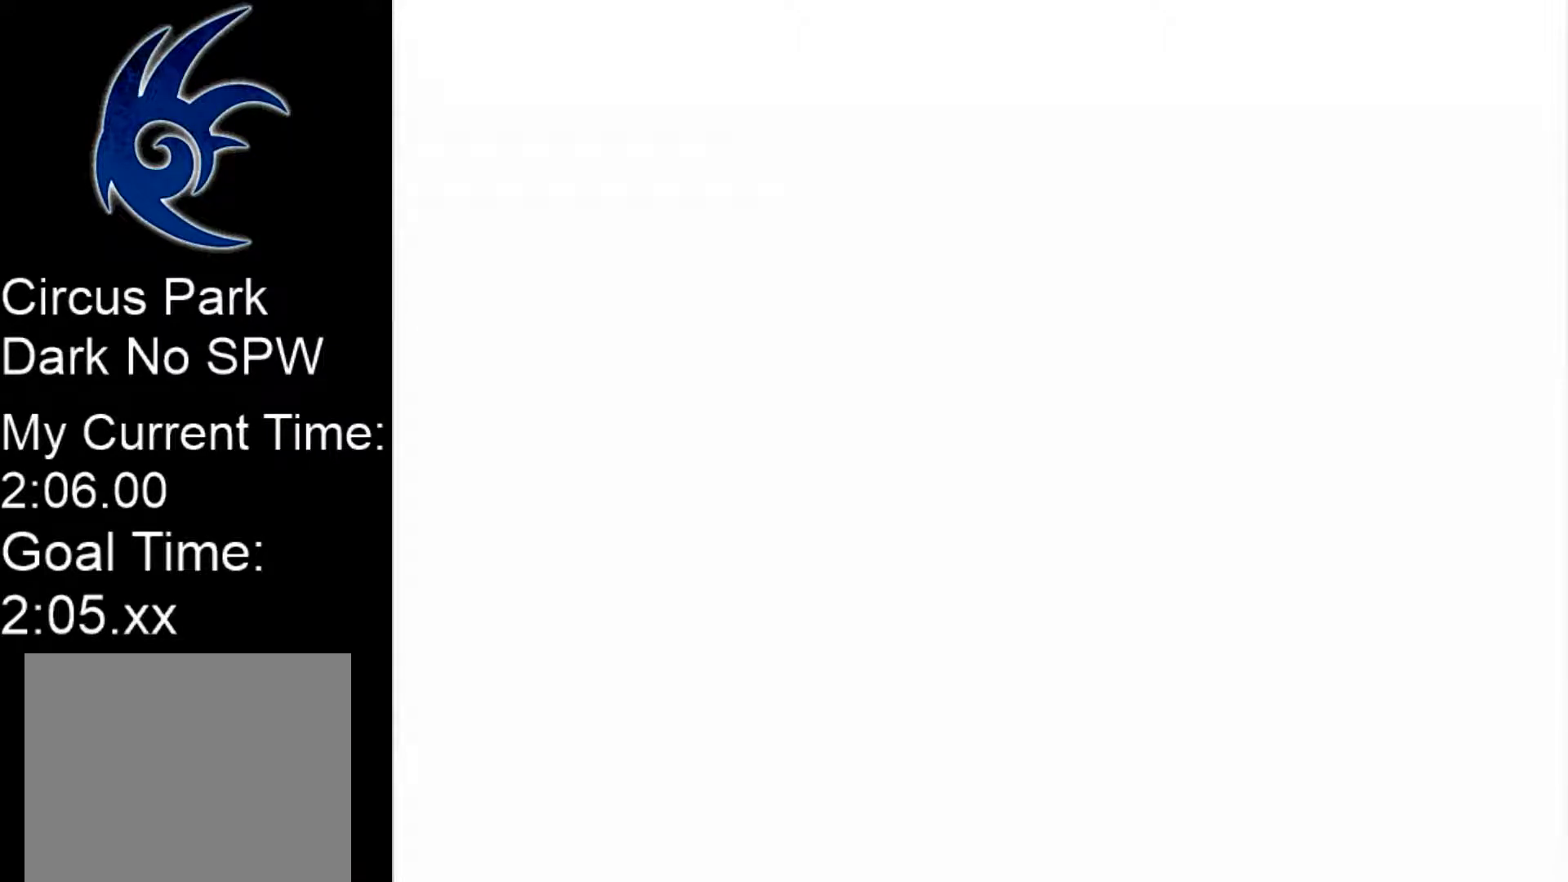
{"buttons": ["START"], "left_stick": "center", "events": [[33, "START", "up"], [150, "START", "down"], [333, "START", "up"], [433, "START", "down"]]}
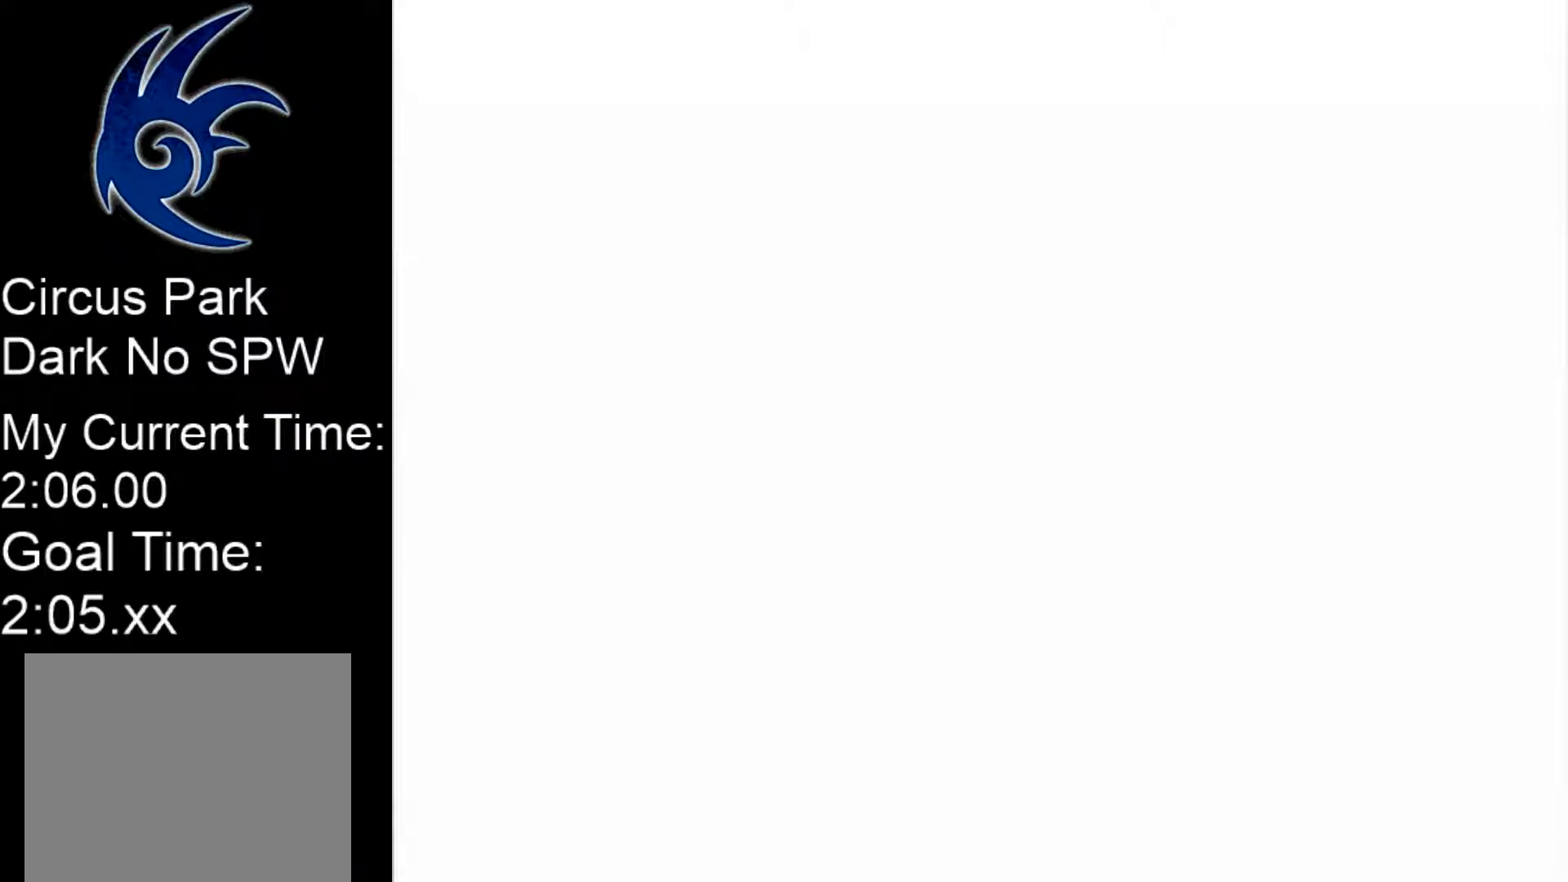
{"buttons": ["START"], "left_stick": "center", "events": [[100, "START", "up"], [183, "START", "down"], [317, "START", "up"], [400, "START", "down"]]}
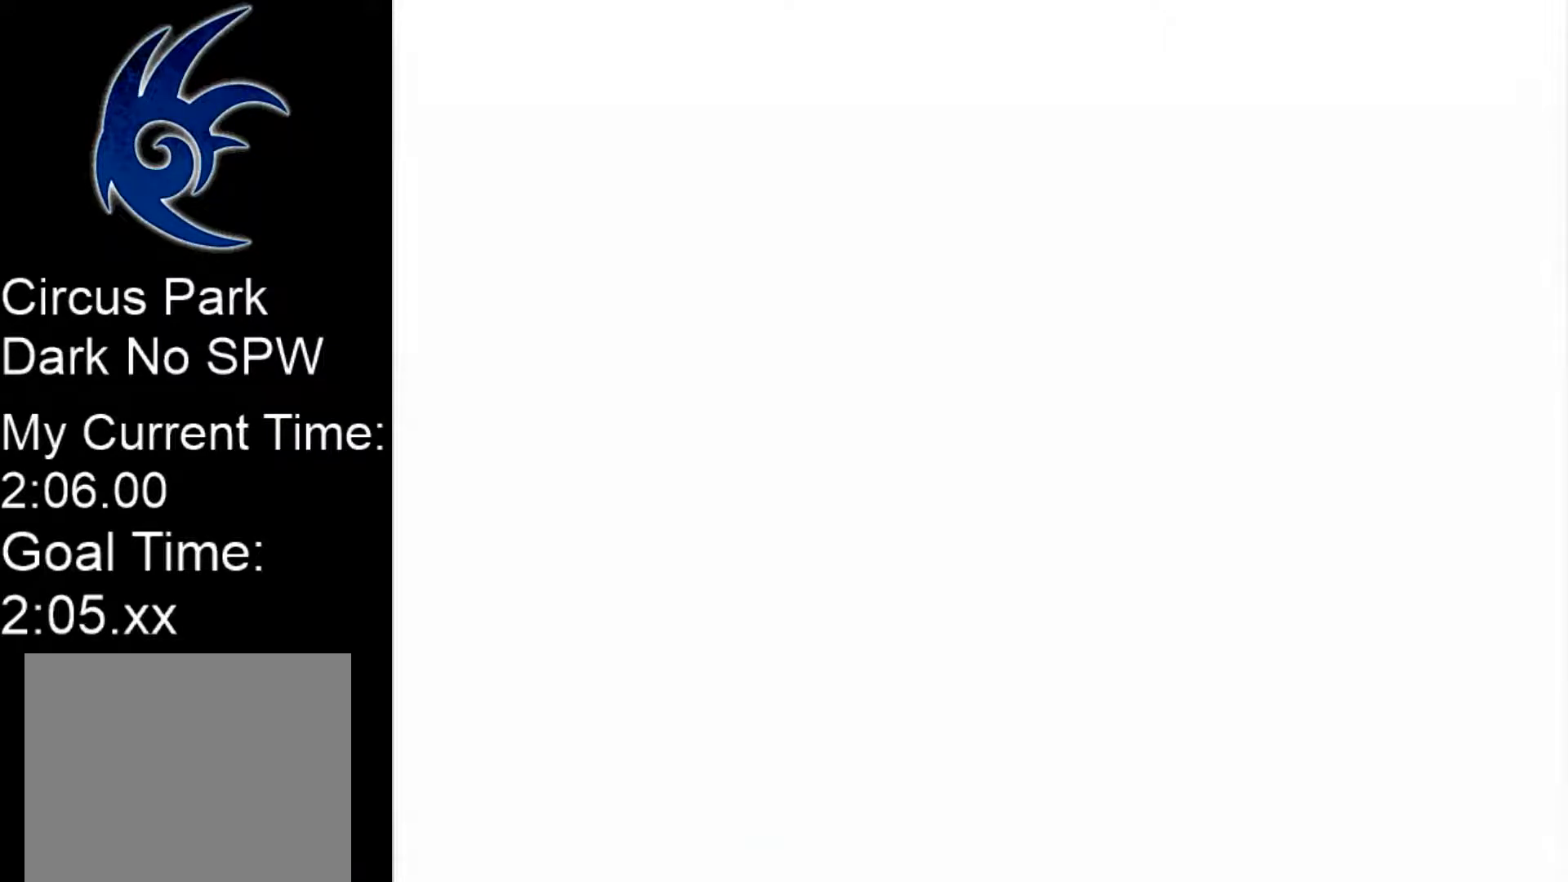
{"buttons": ["START"], "left_stick": "center", "events": [[67, "START", "up"], [167, "START", "down"], [283, "START", "up"], [367, "START", "down"]]}
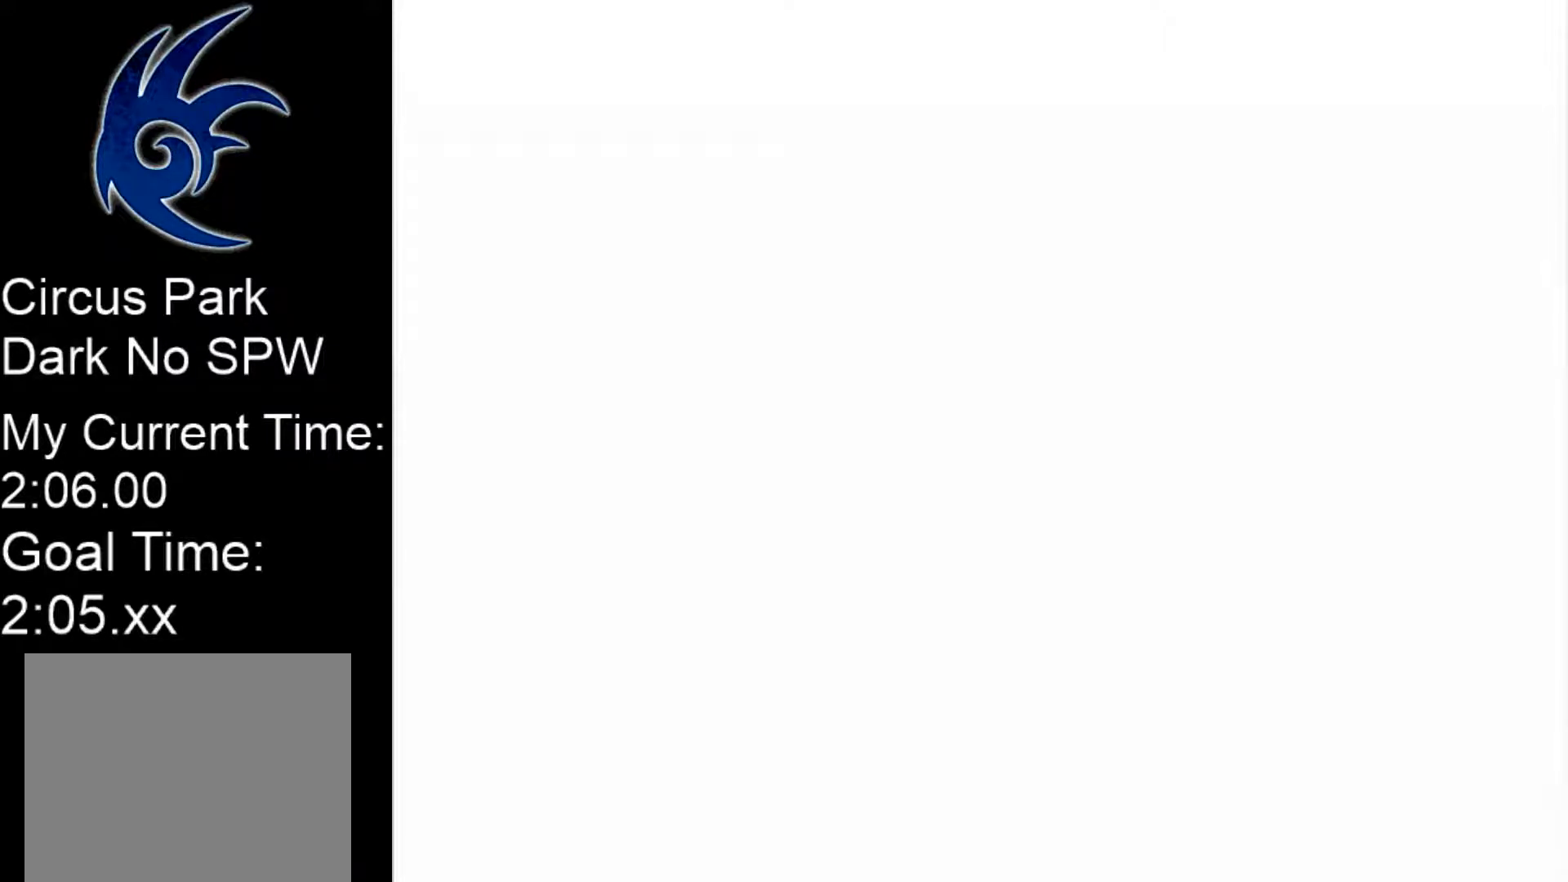
{"buttons": [], "left_stick": "center", "events": [[50, "START", "up"], [183, "START", "down"], [383, "START", "up"]]}